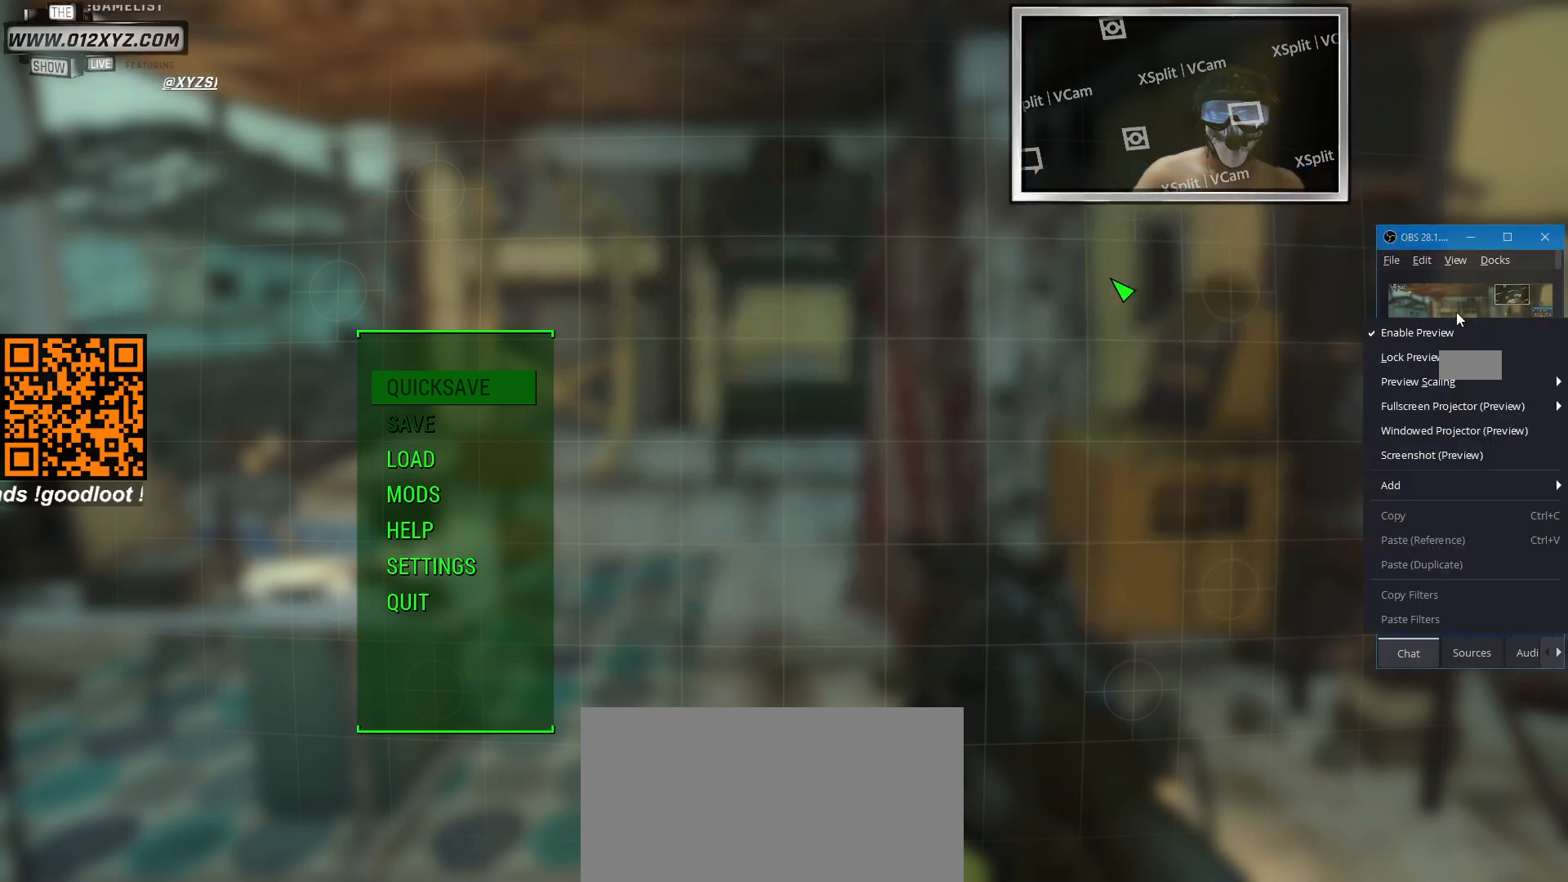
Gameplay with keyboard and mouse; each line is a JSON object with the keys and mouse buttons held at the frame after it. "events" lists presses ("down") and releases ("up") of "1", "2", "3", "4", "5", "a", "alt", "b", "c", "ctrl", "d", "e", "f", "g", "q", "r", "s", "shift", "space", "t", "tab", "v", "w", "x", "z", "mouse_left", "mouse_wheel", "mouse_right", "mouse_mb4" and "mouse_mb5" between this image and that frame as [ms after this image, input, new state], when the widget could be followed in between. "mouse_left", "mouse_wheel", "mouse_right", "mouse_mb4", "mouse_mb5" = the "left", "wheel", "right", "mb4", "mb5" buttons of the "mouse" list. No other keys are recorded. "wheel" means that the mouse wheel is clicked or scrolled. Not read: mouse_move.
{"keys": [], "mouse": [], "events": [[333, "mouse_left", "down"], [433, "mouse_left", "up"]]}
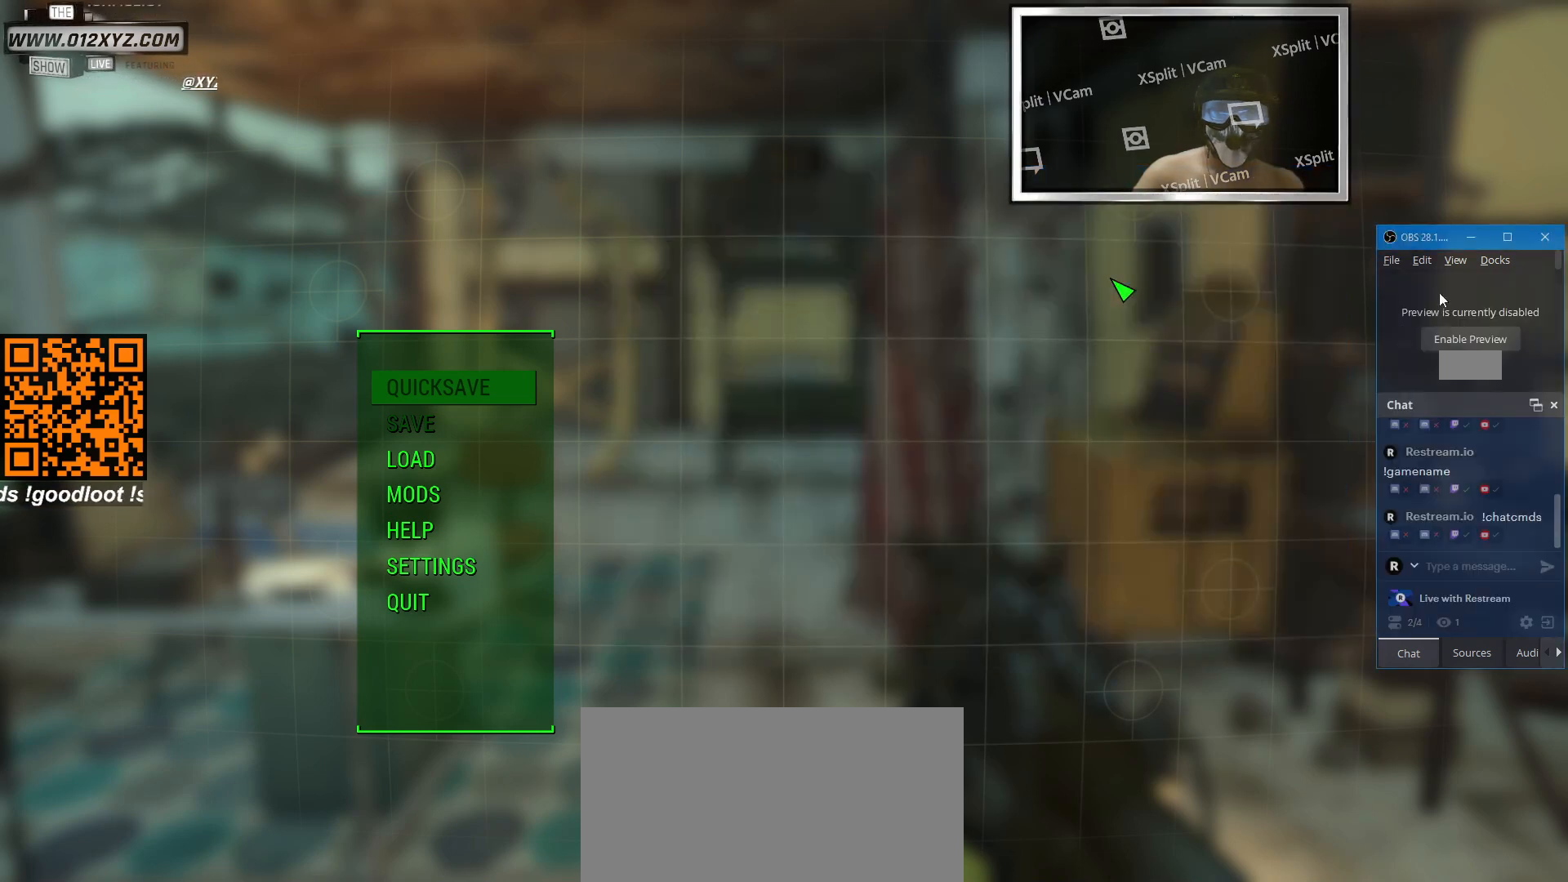
{"keys": [], "mouse": [], "events": []}
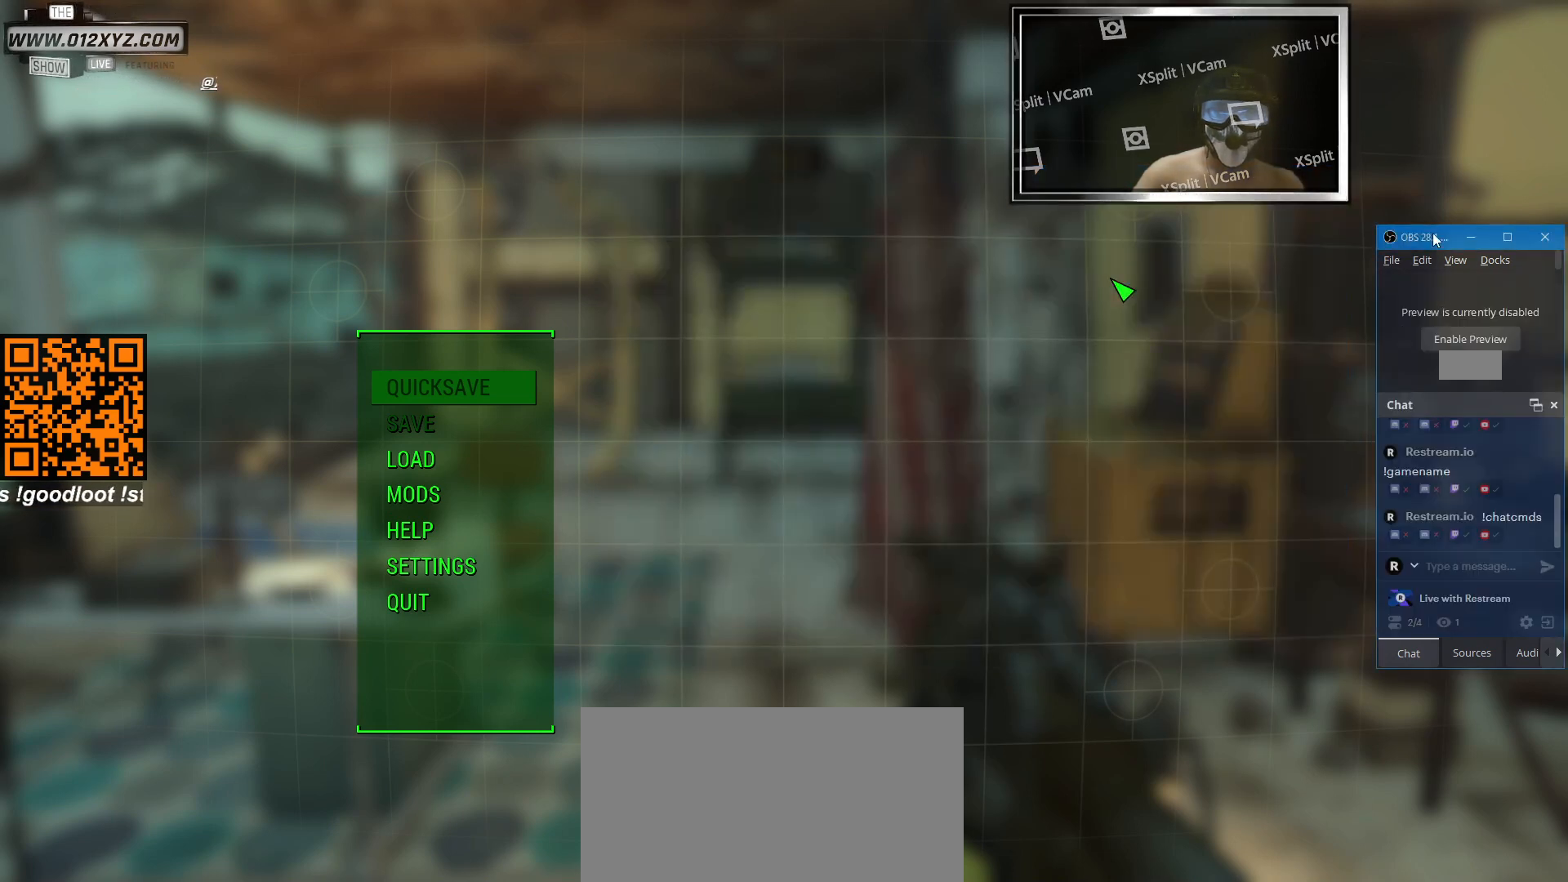
{"keys": [], "mouse": ["left"], "events": [[300, "mouse_left", "down"]]}
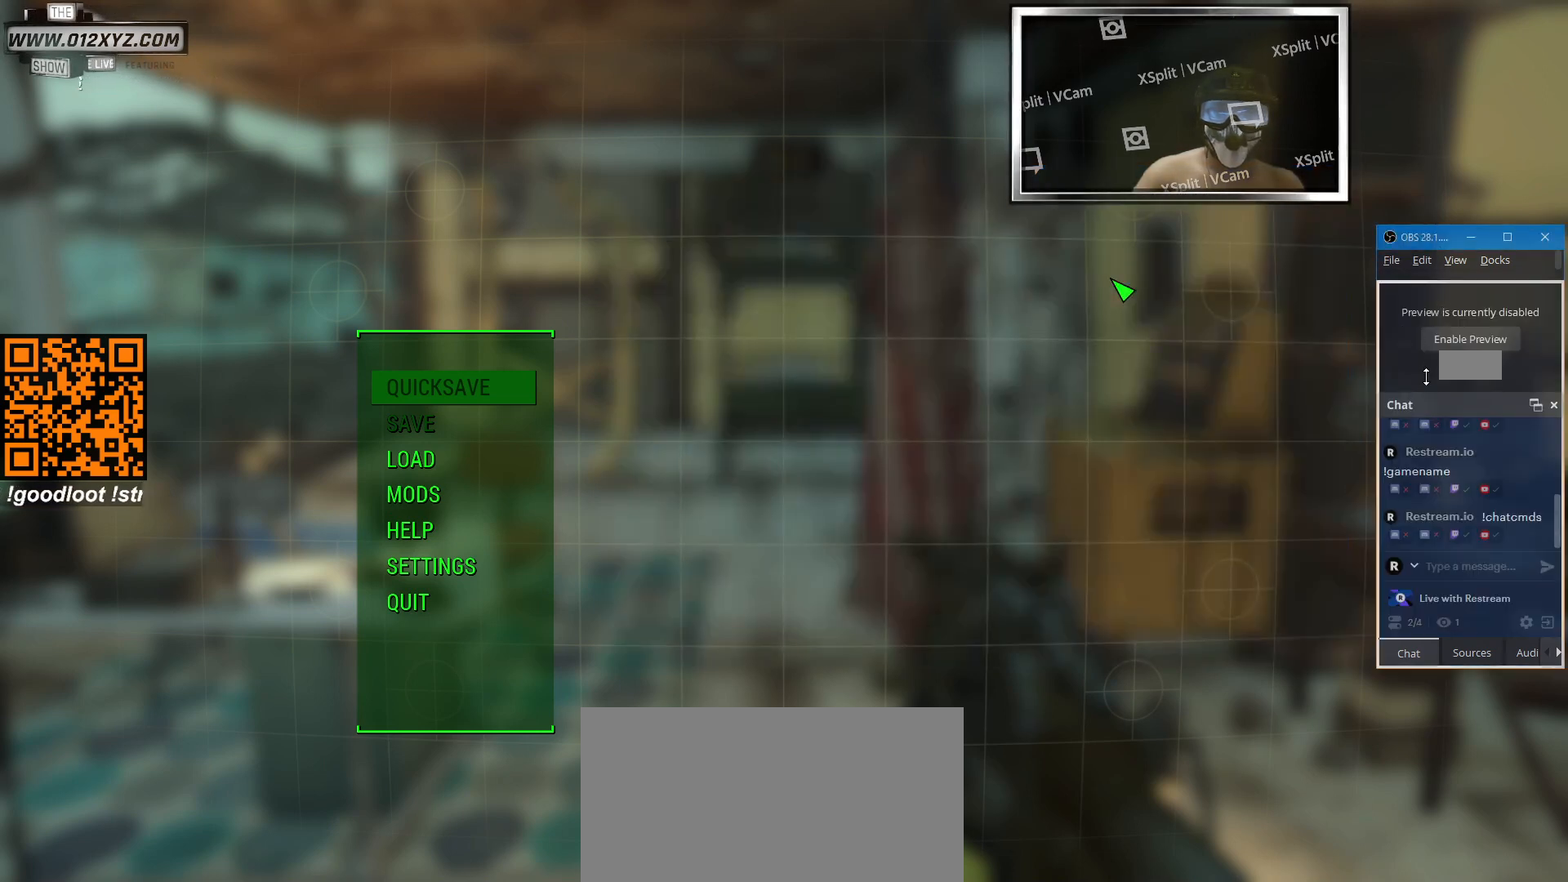
{"keys": [], "mouse": [], "events": [[100, "mouse_left", "up"]]}
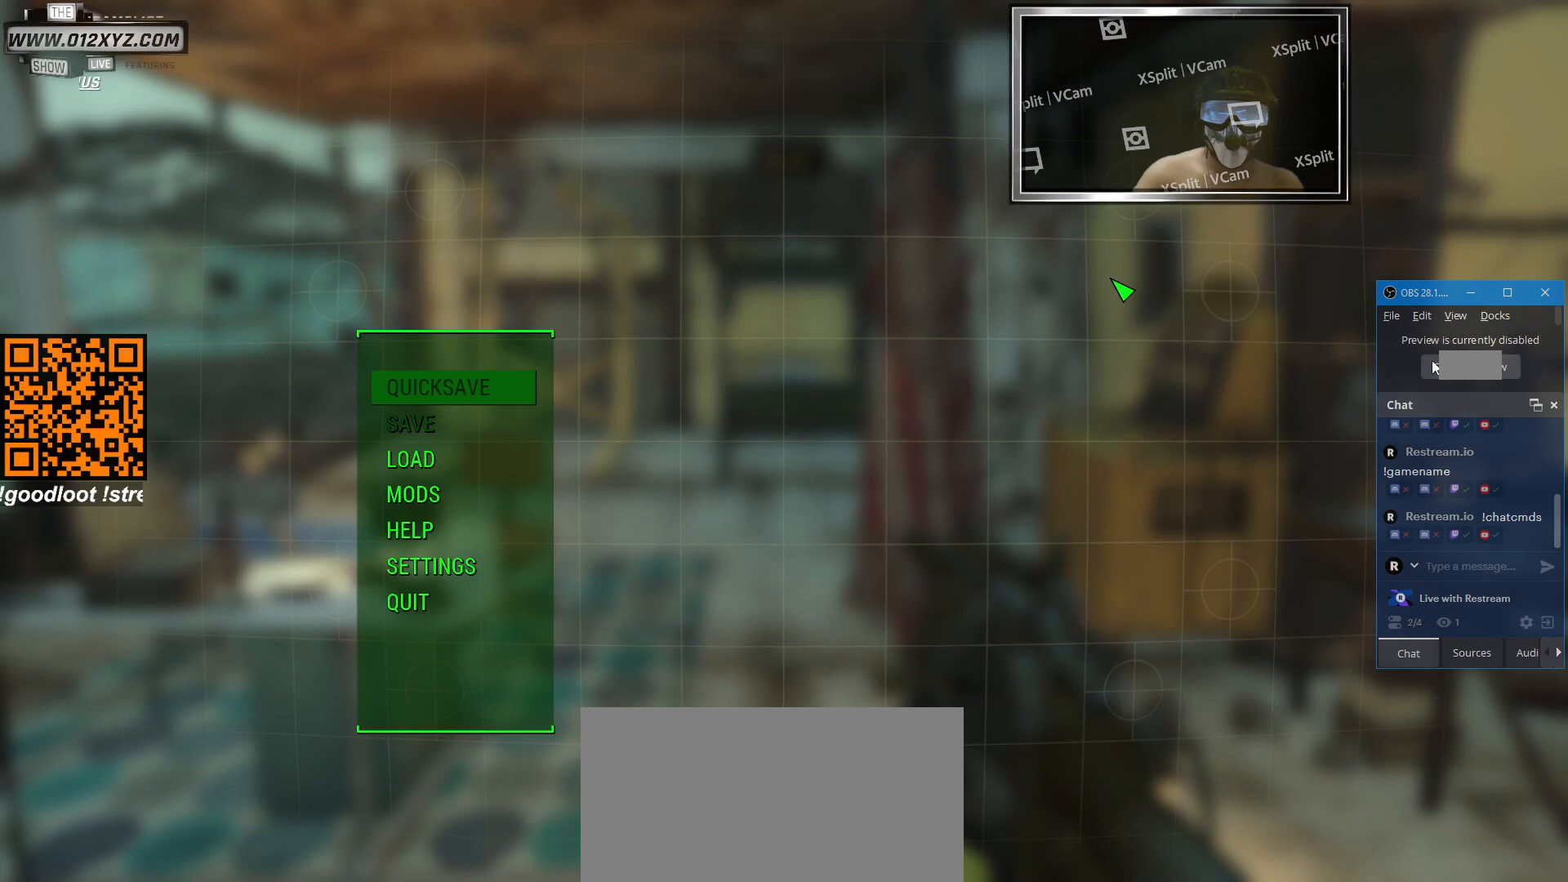
{"keys": [], "mouse": [], "events": []}
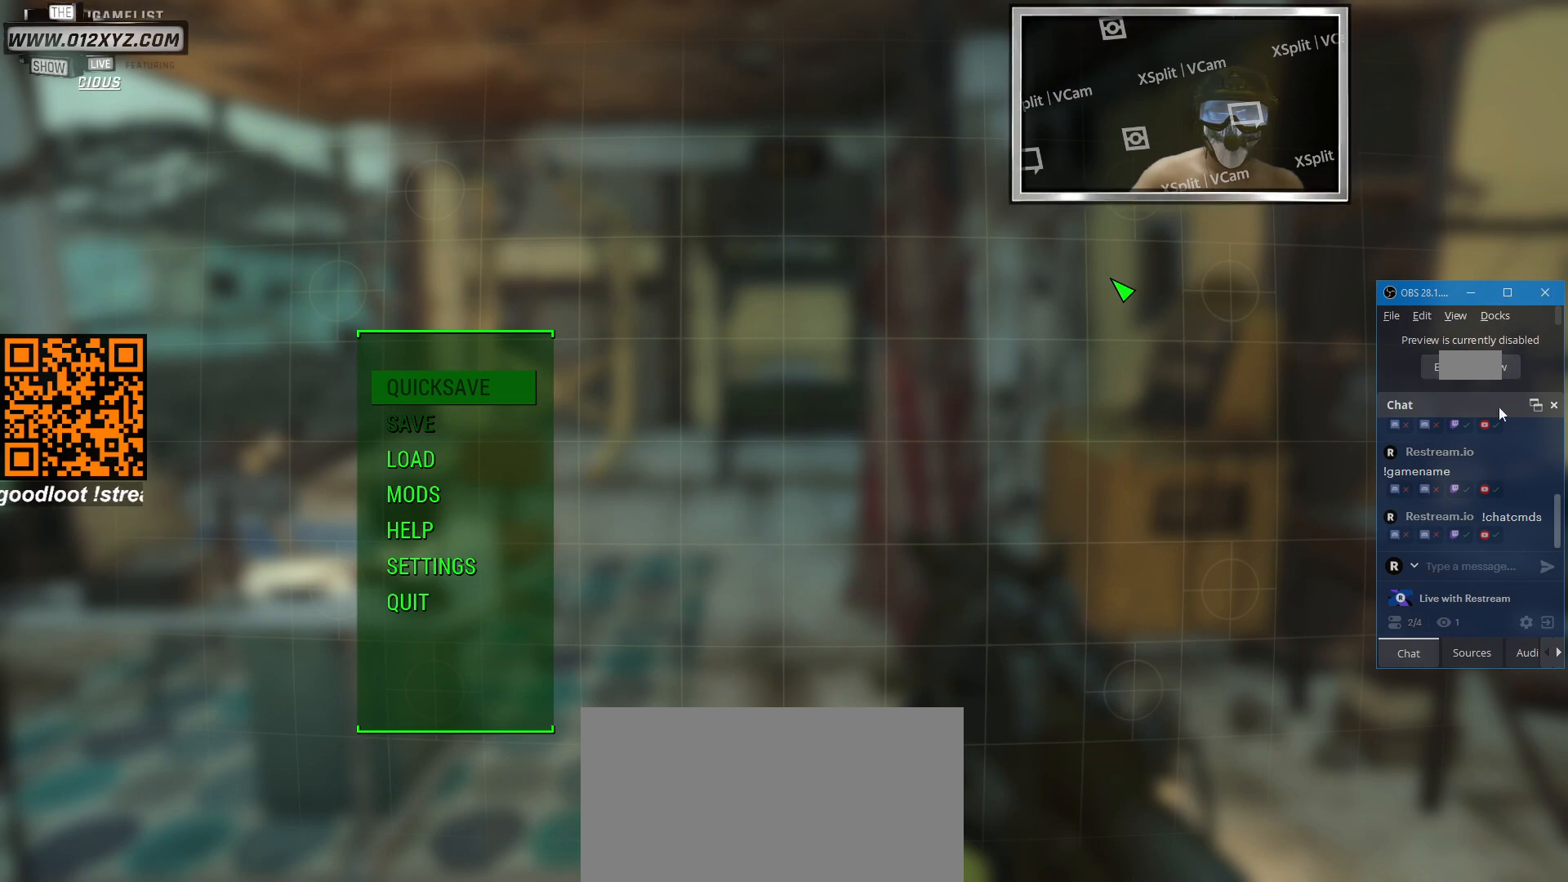
{"keys": [], "mouse": [], "events": []}
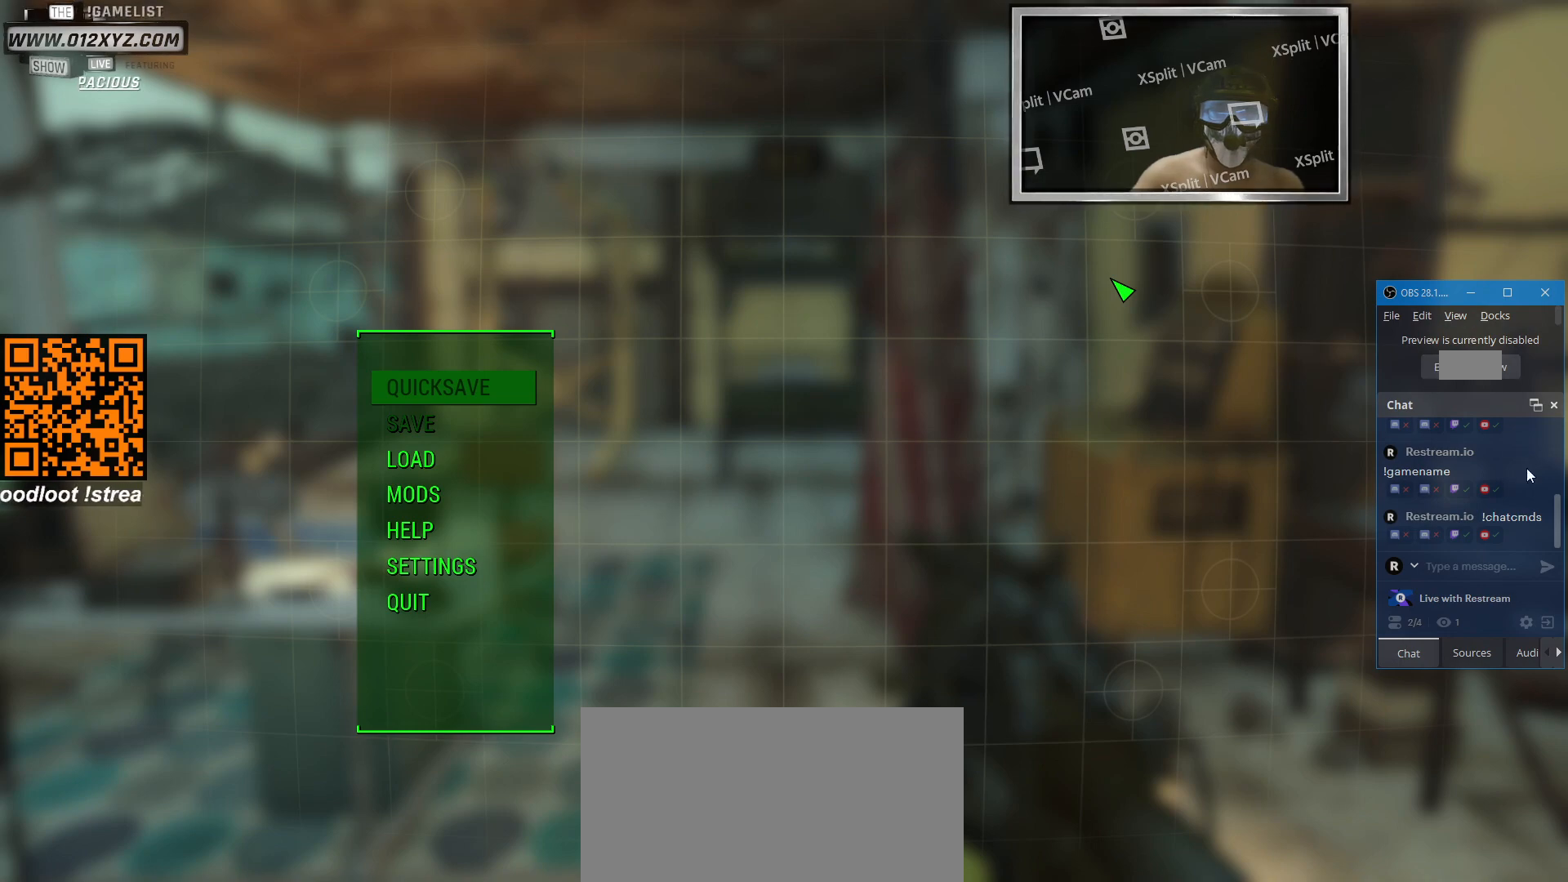
{"keys": [], "mouse": [], "events": [[33, "mouse_wheel", "down"], [233, "mouse_wheel", "up"]]}
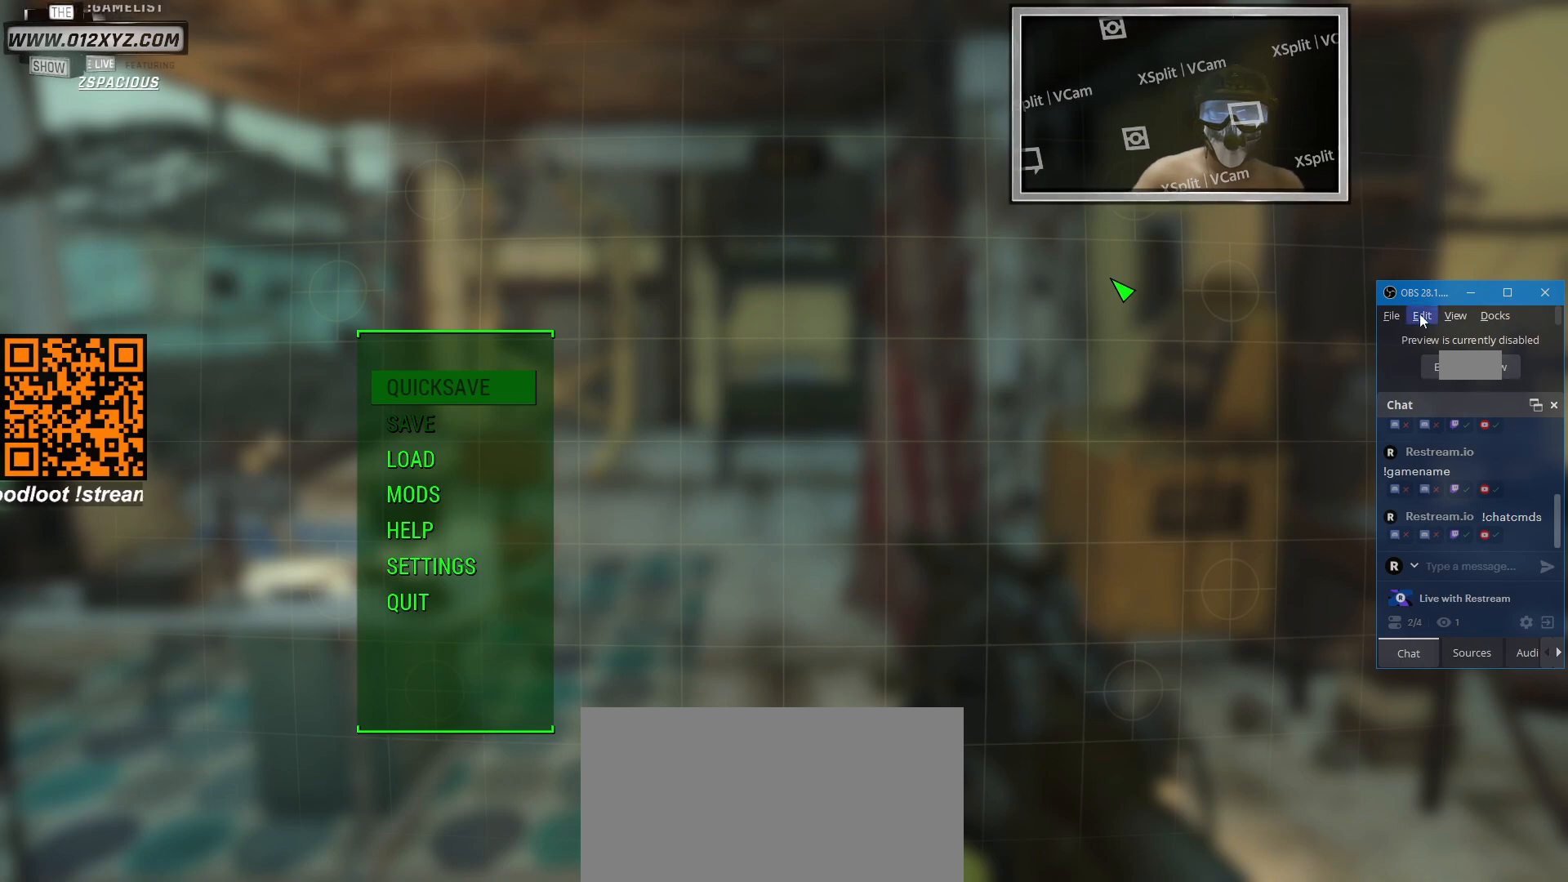
{"keys": [], "mouse": [], "events": [[266, "mouse_left", "down"], [400, "mouse_left", "up"]]}
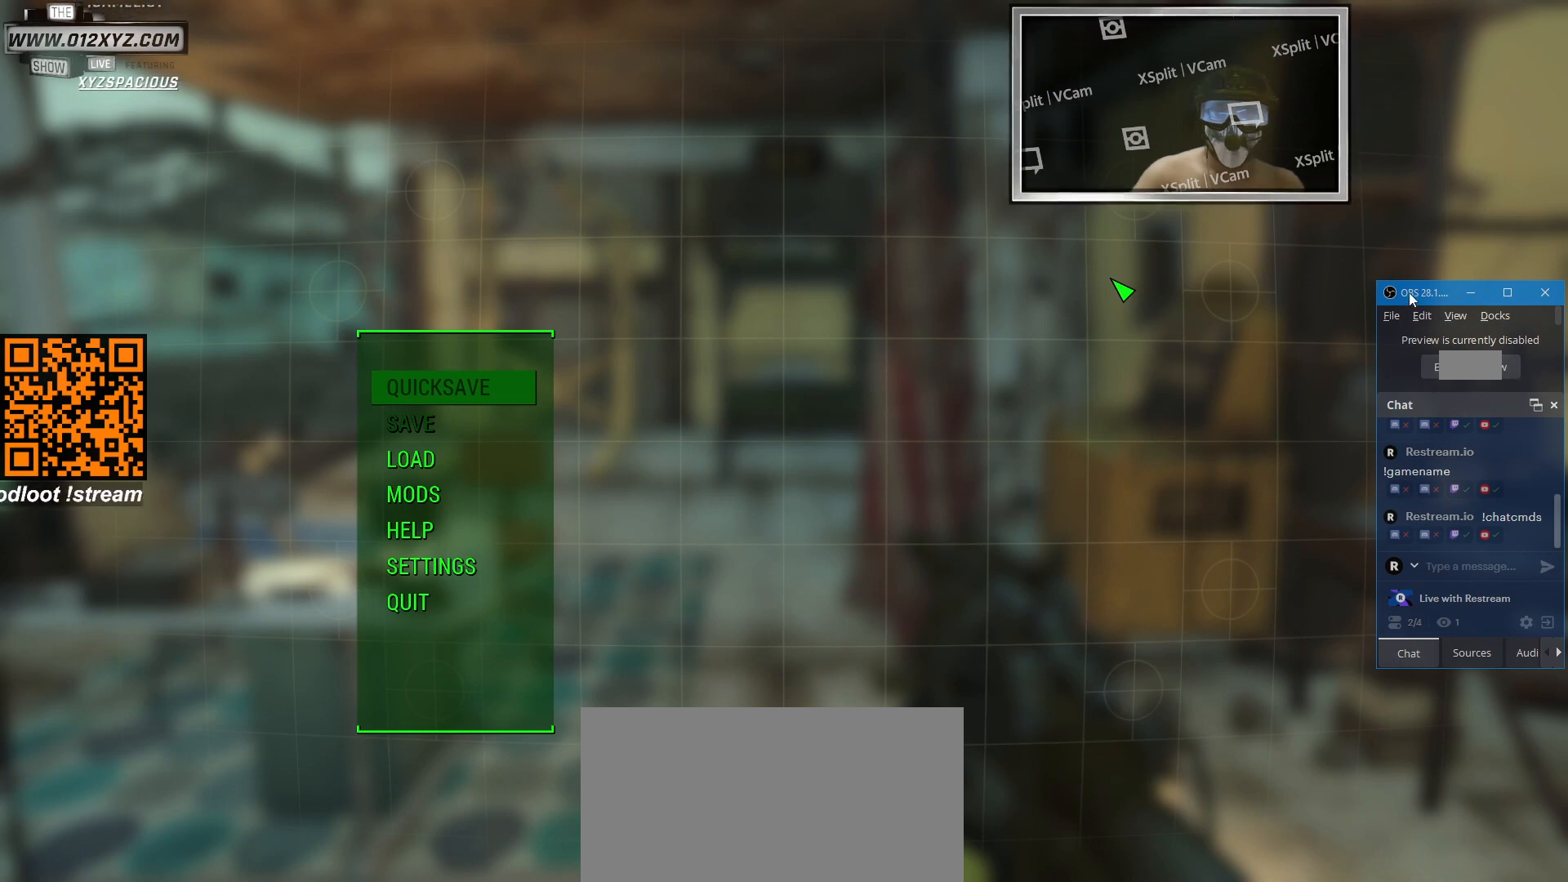
{"keys": ["ctrl", "shift"], "mouse": [], "events": [[200, "ctrl", "down"], [200, "shift", "down"]]}
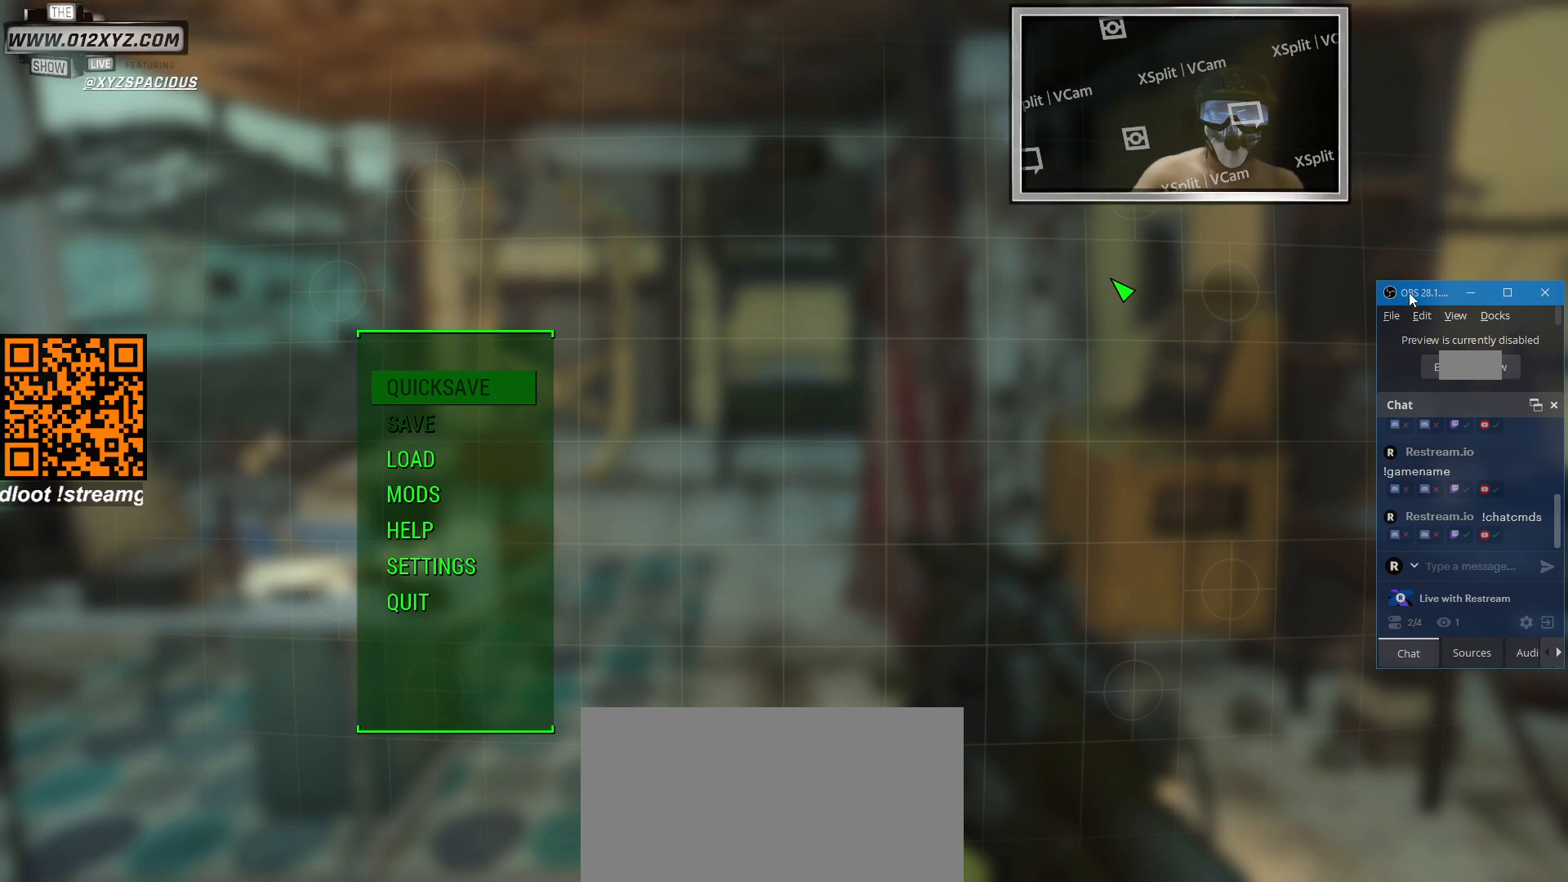
{"keys": [], "mouse": ["left"], "events": [[133, "x", "down"], [300, "x", "up"], [333, "ctrl", "up"], [333, "shift", "up"], [500, "mouse_left", "down"]]}
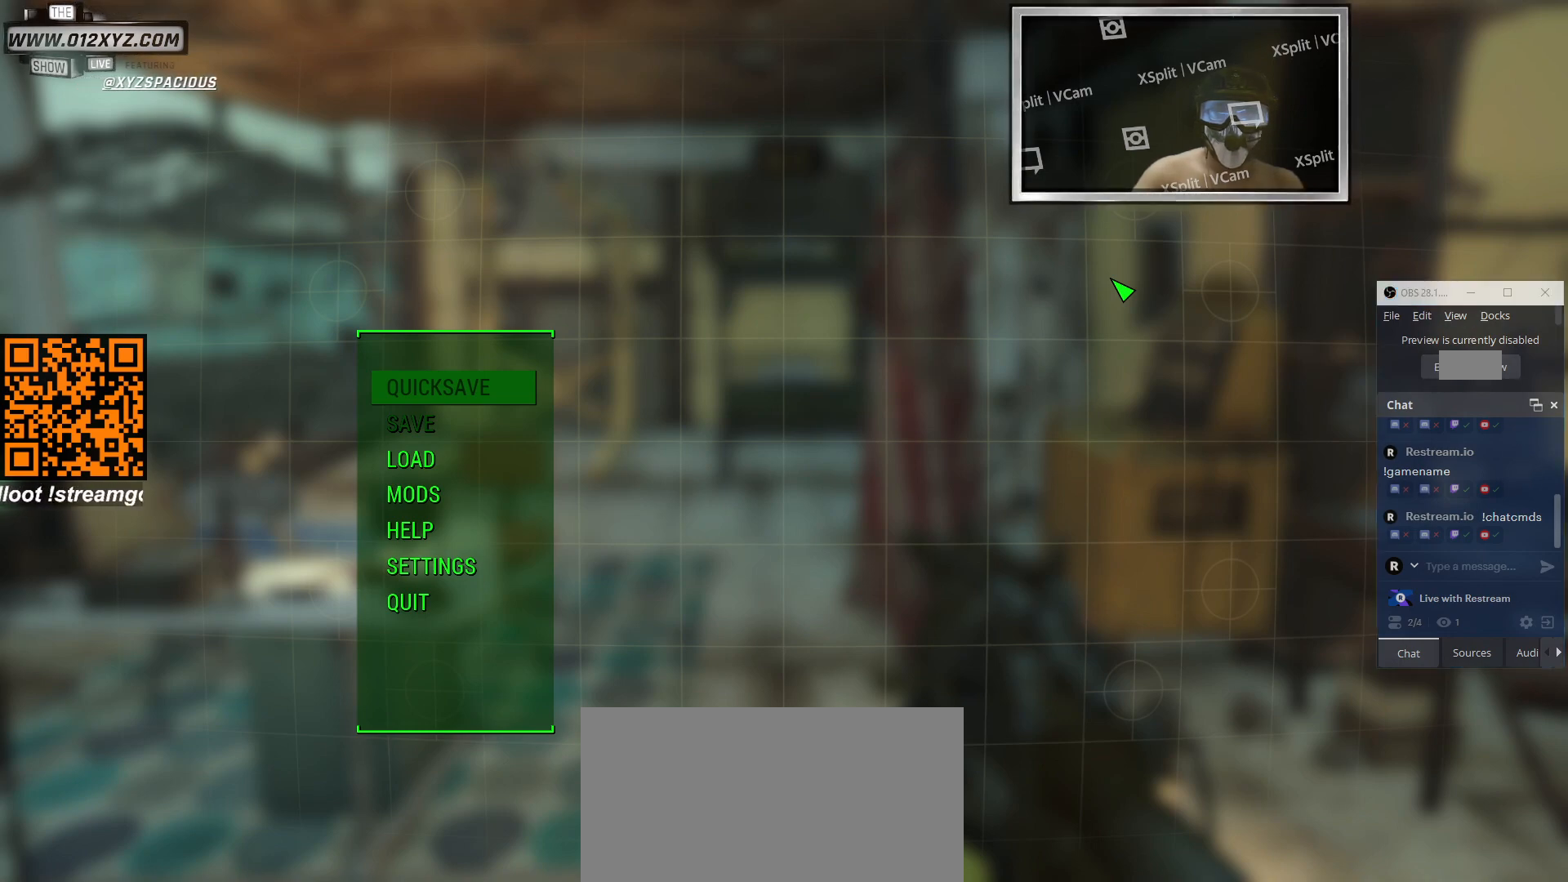
{"keys": [], "mouse": [], "events": [[133, "mouse_left", "up"]]}
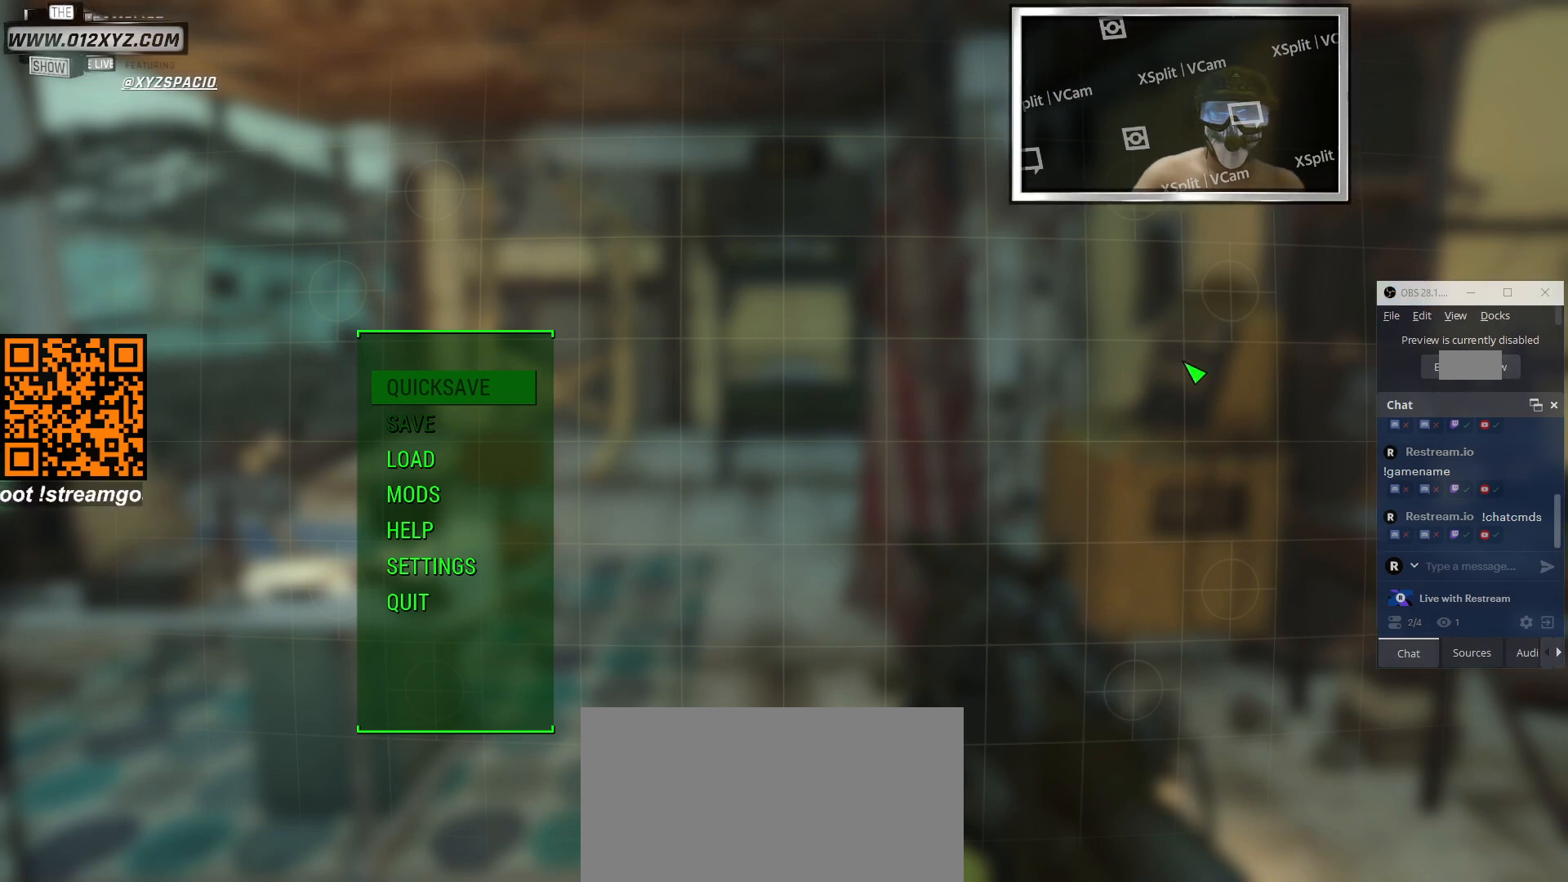
{"keys": [], "mouse": [], "events": []}
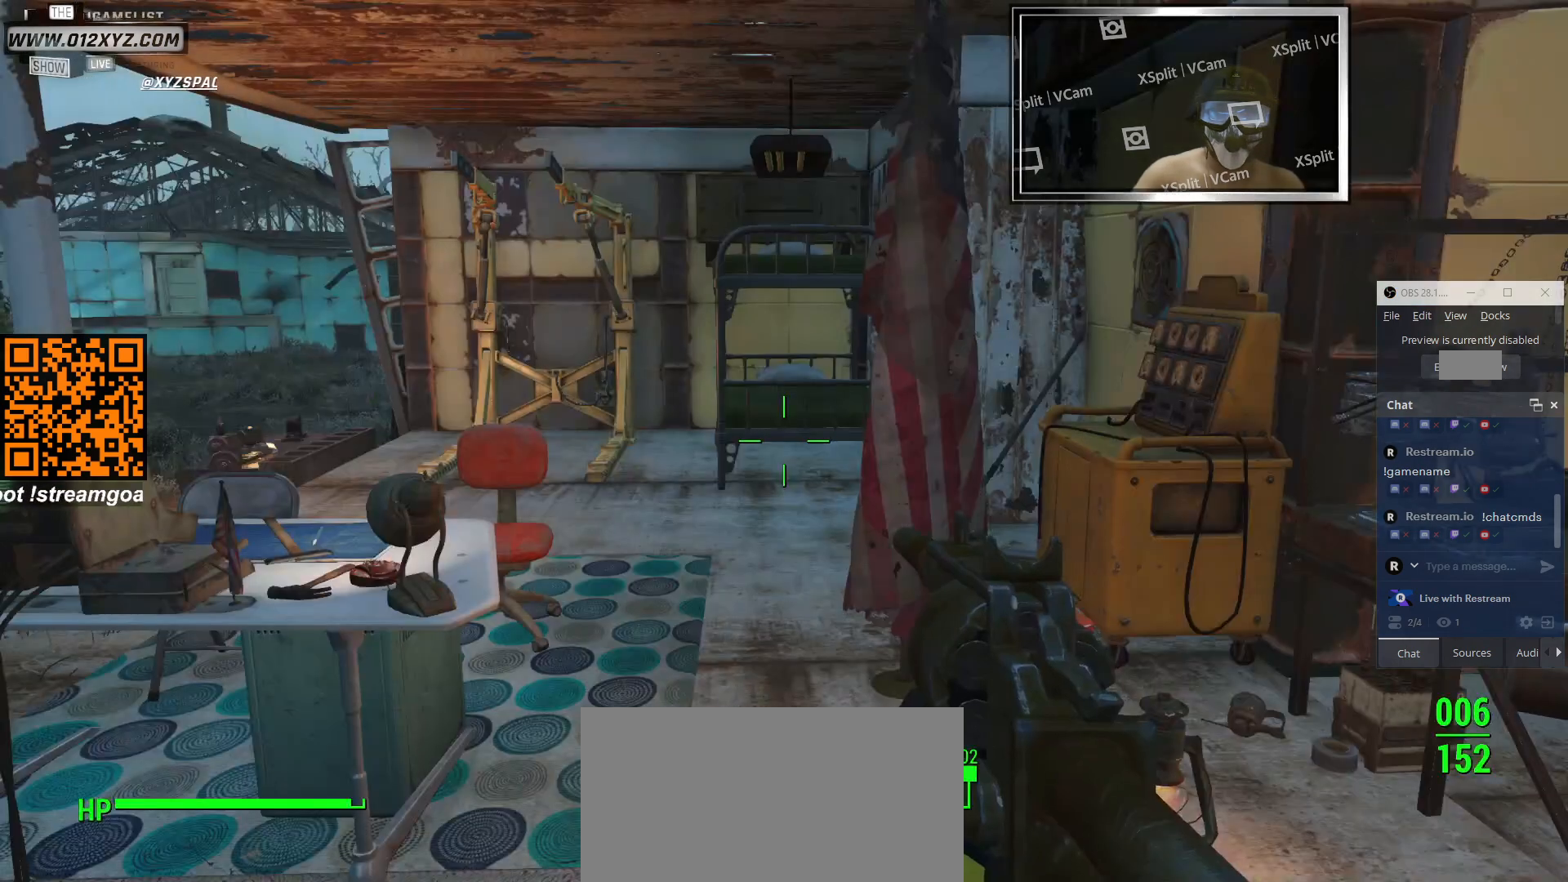
{"keys": [], "mouse": [], "events": []}
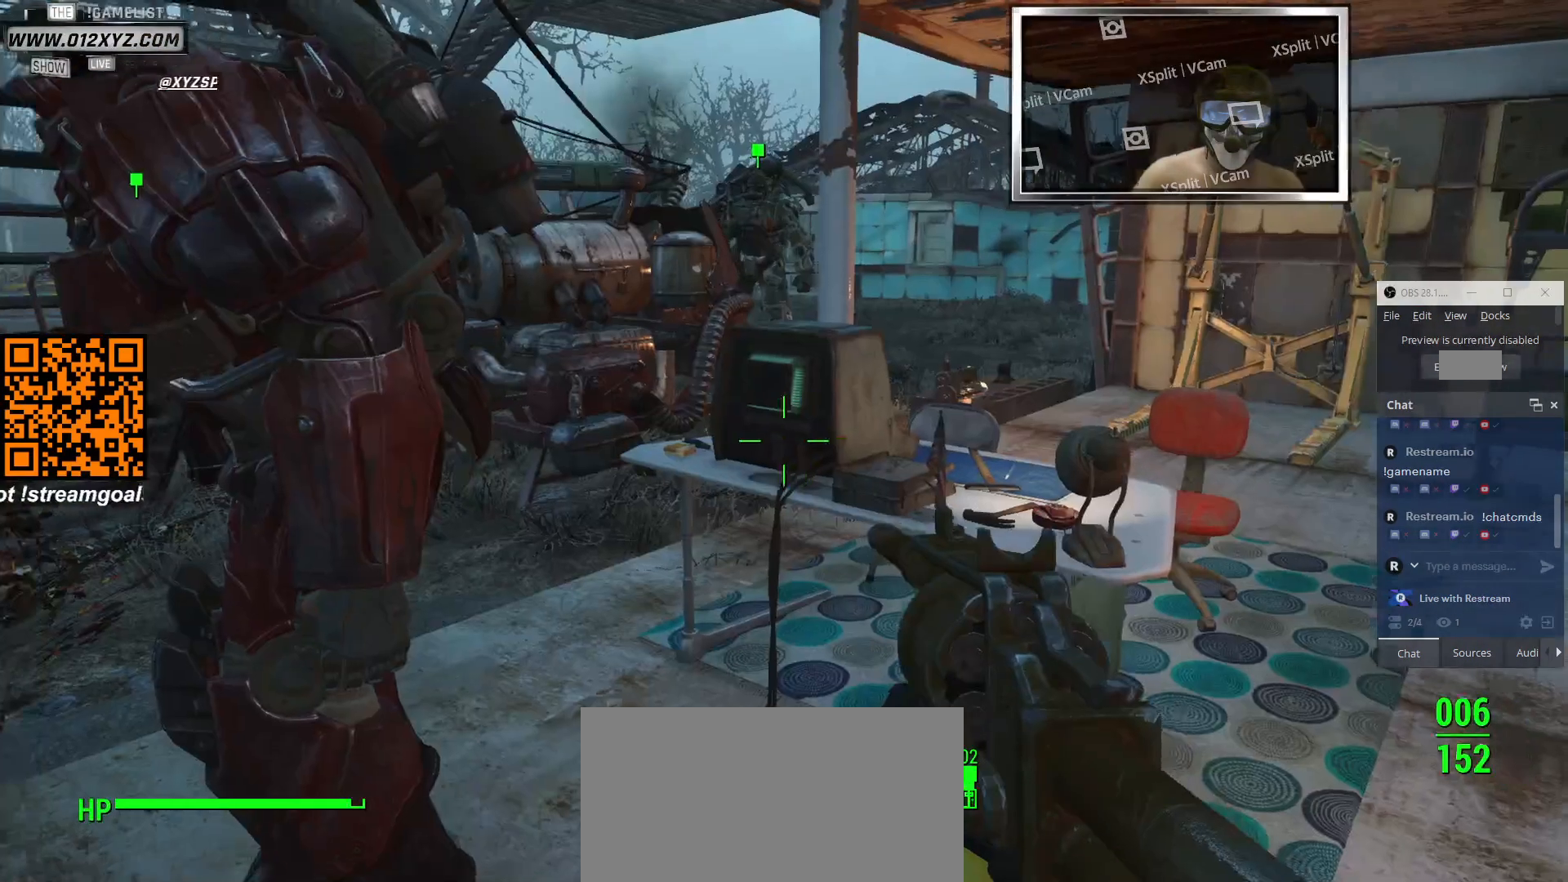
{"keys": ["w"], "mouse": [], "events": [[166, "w", "down"]]}
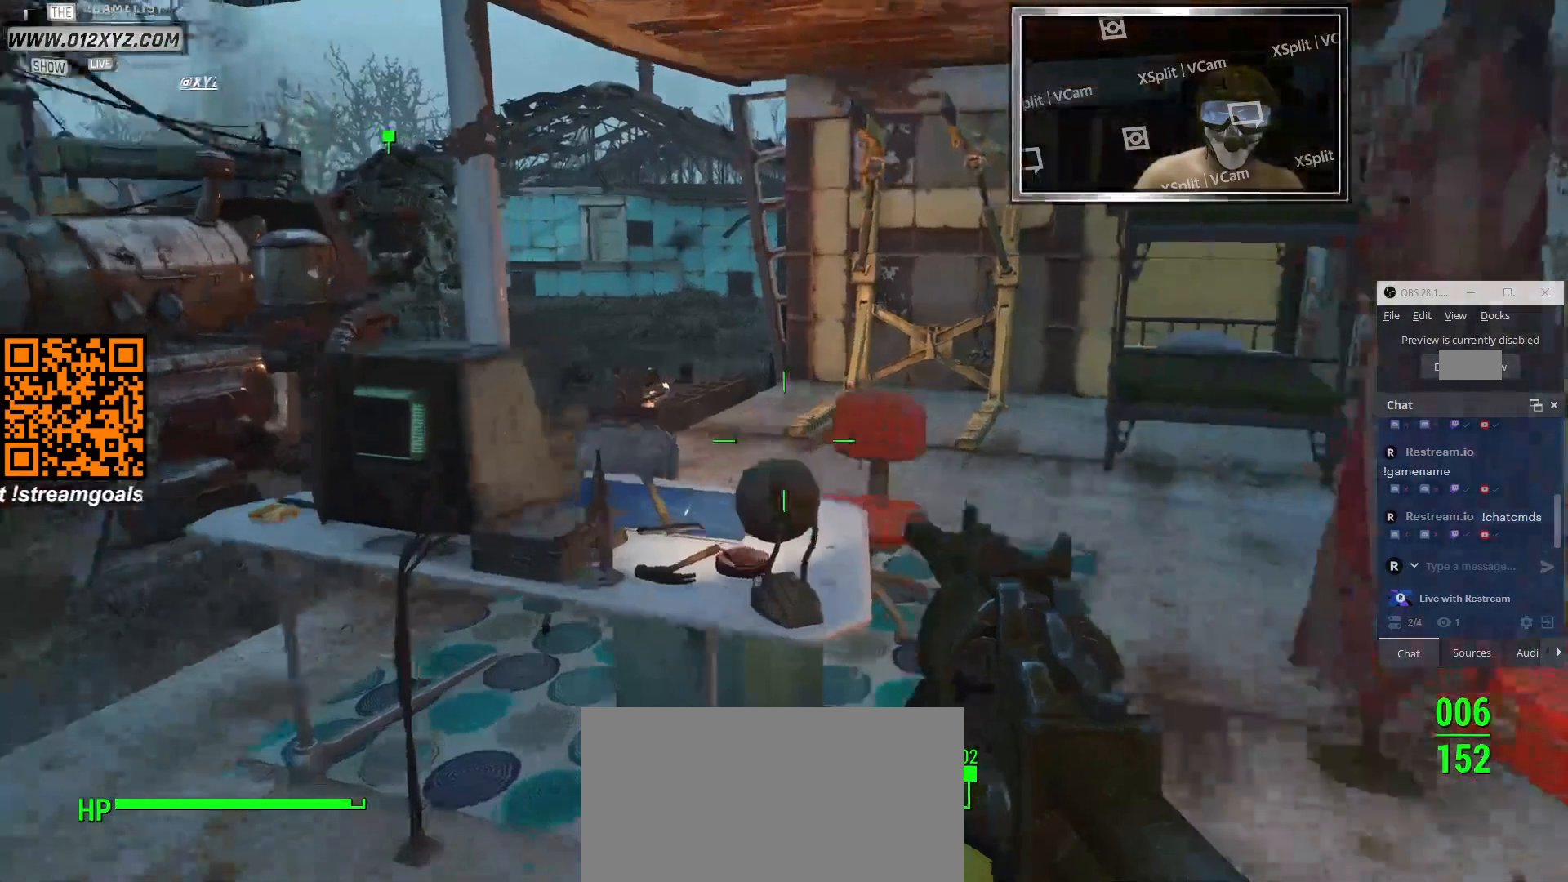
{"keys": [], "mouse": [], "events": [[300, "w", "up"]]}
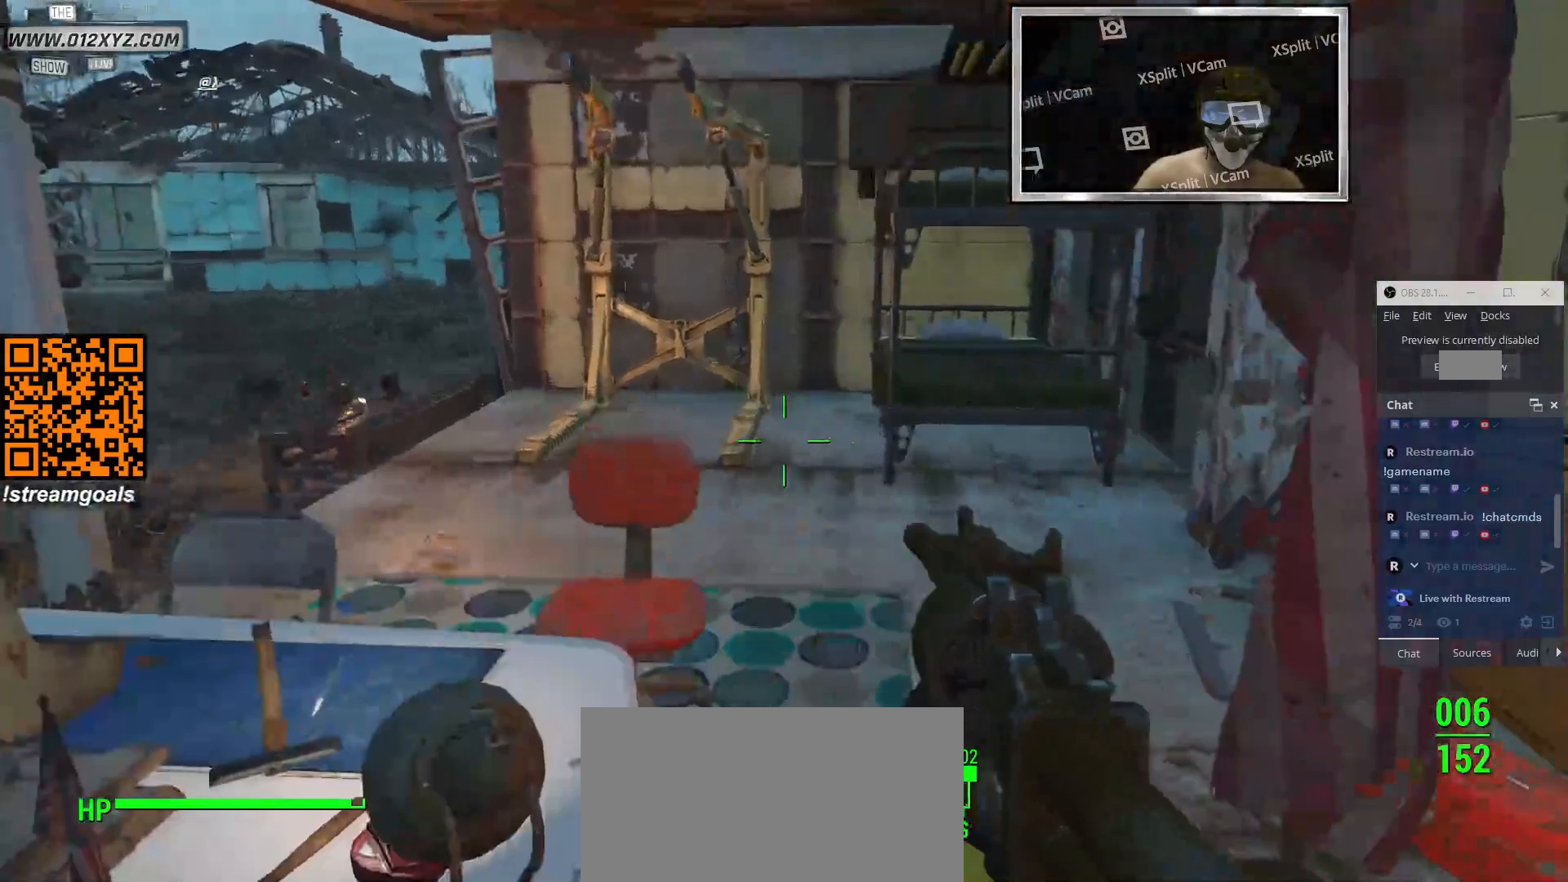
{"keys": ["w"], "mouse": [], "events": [[166, "mouse_right", "down"], [300, "mouse_right", "up"], [433, "w", "down"]]}
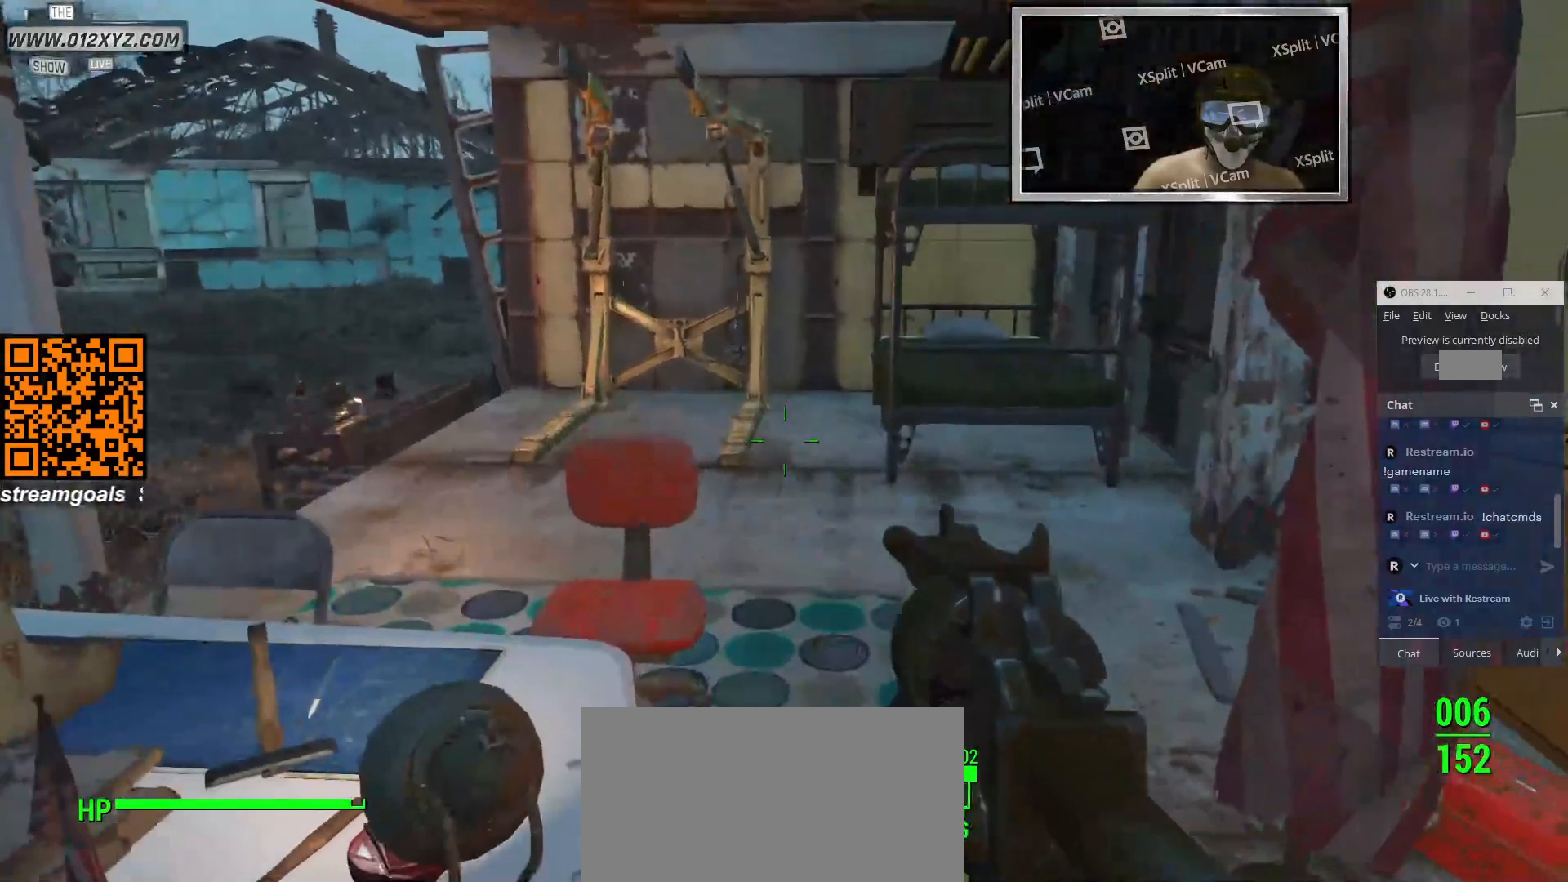
{"keys": ["w"], "mouse": [], "events": []}
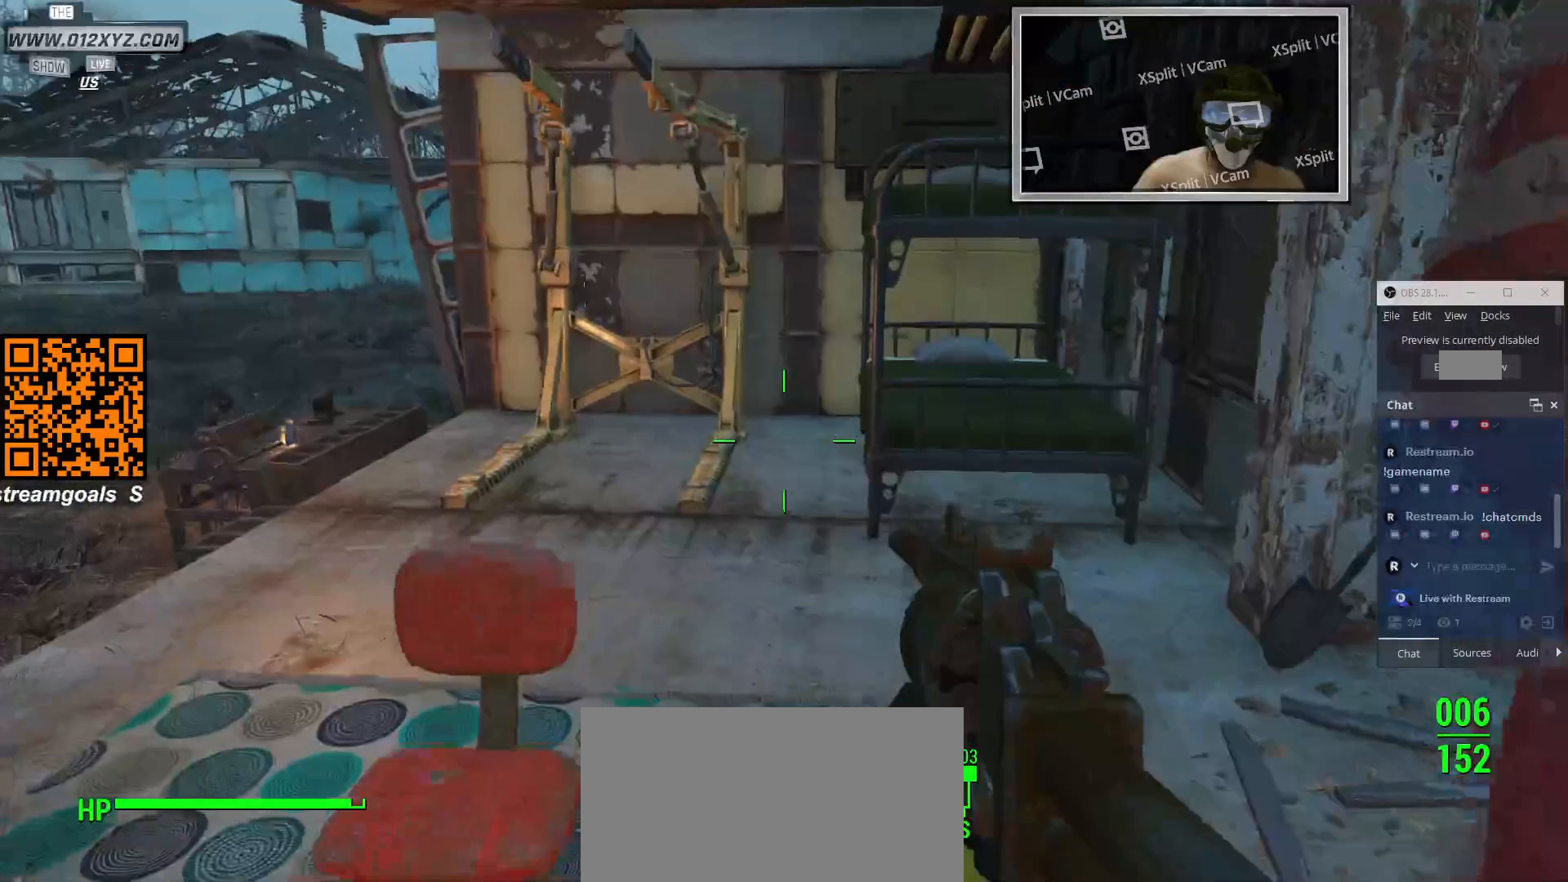
{"keys": ["w"], "mouse": [], "events": []}
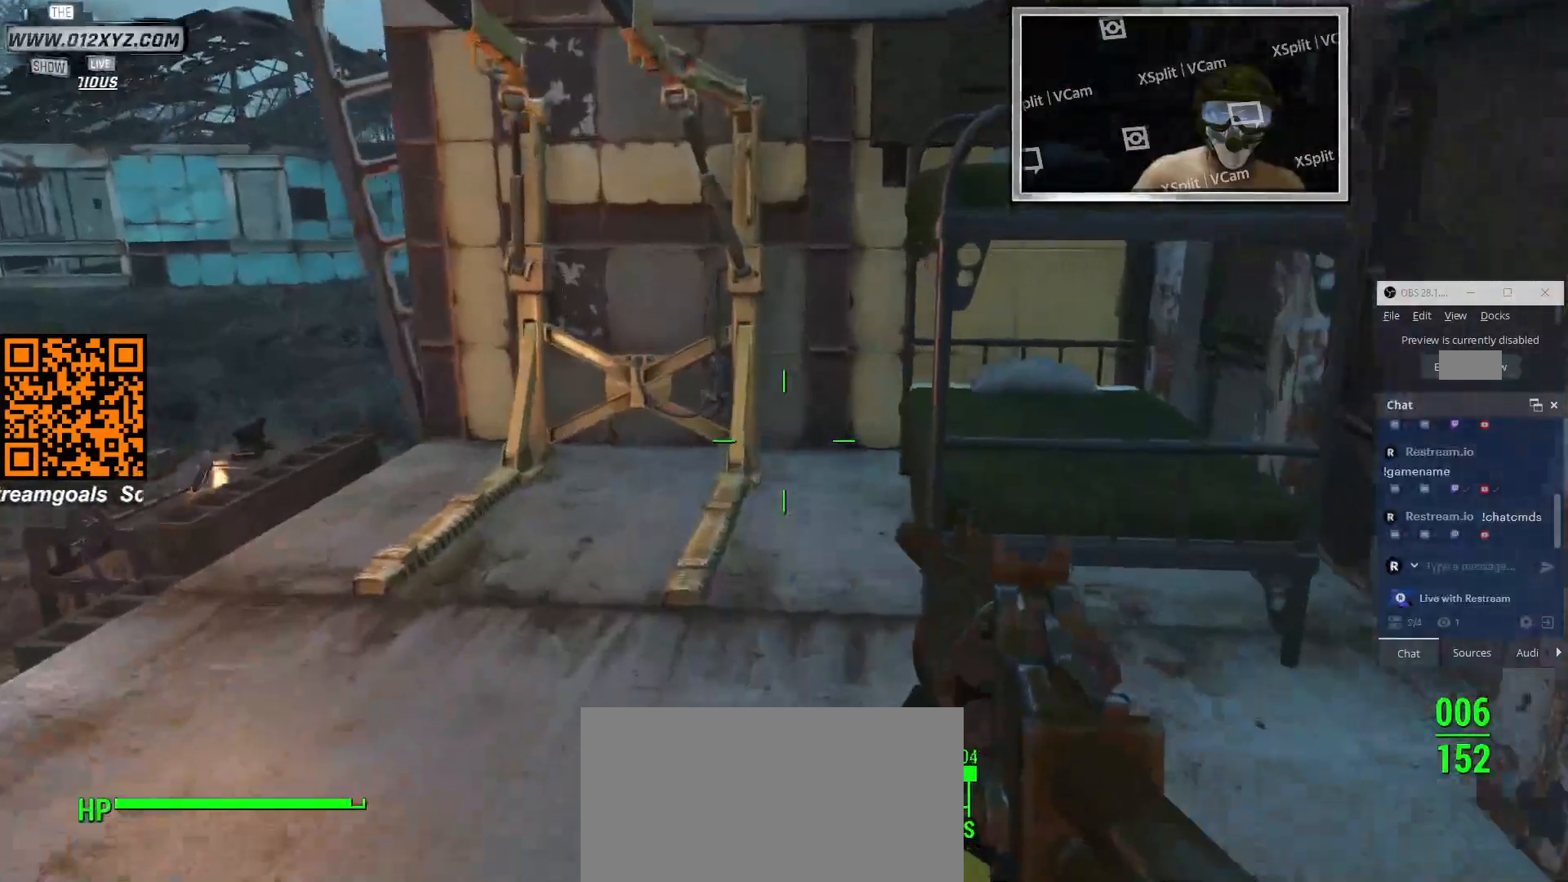
{"keys": ["a", "w"], "mouse": [], "events": [[100, "a", "down"]]}
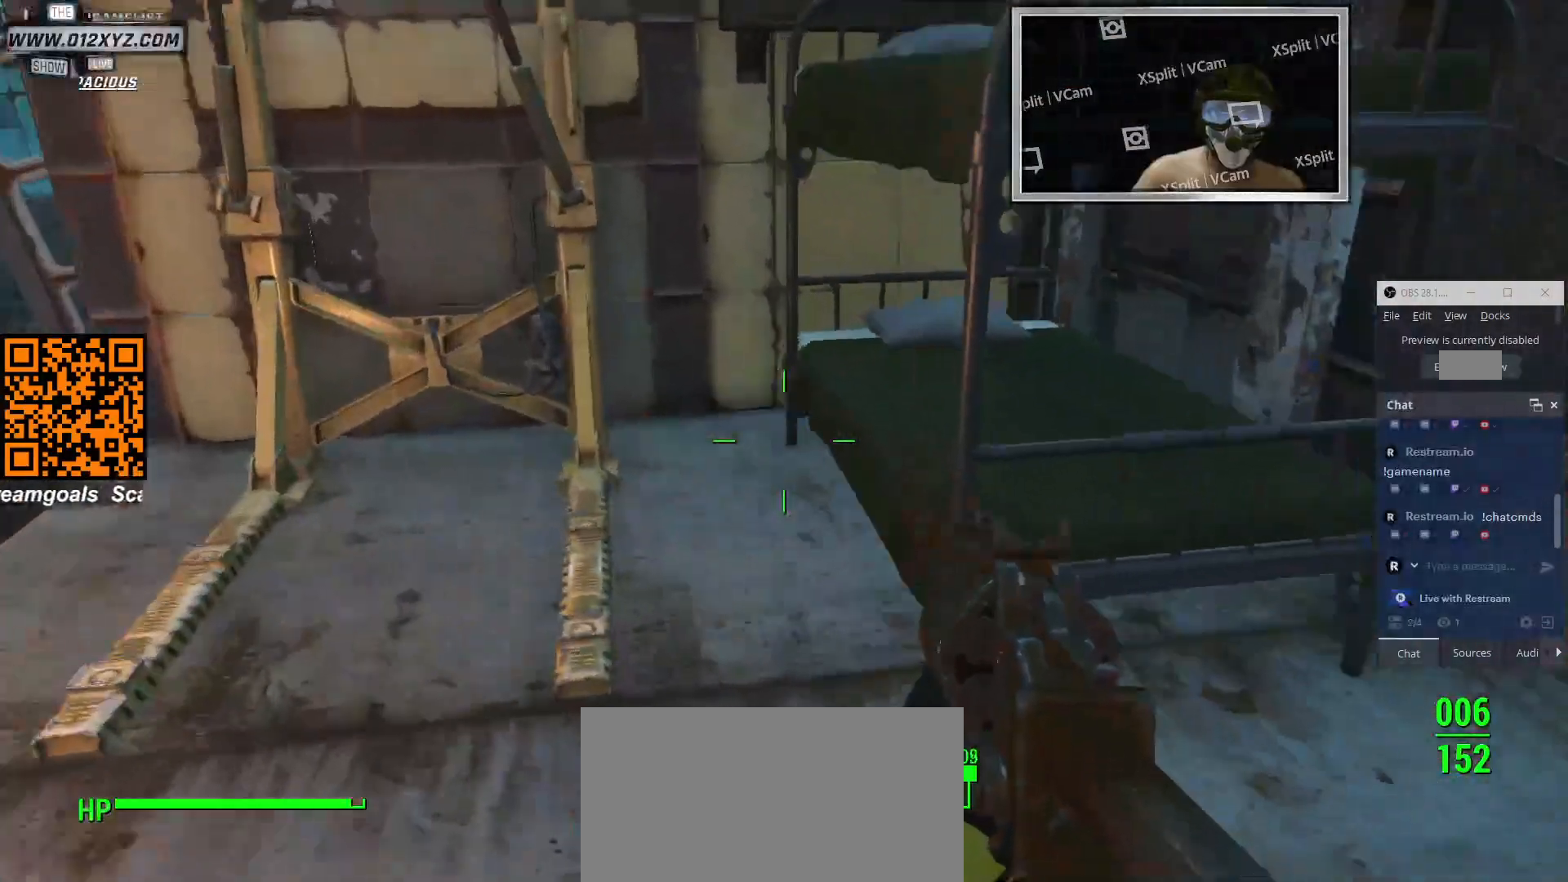
{"keys": ["w"], "mouse": [], "events": [[166, "a", "up"]]}
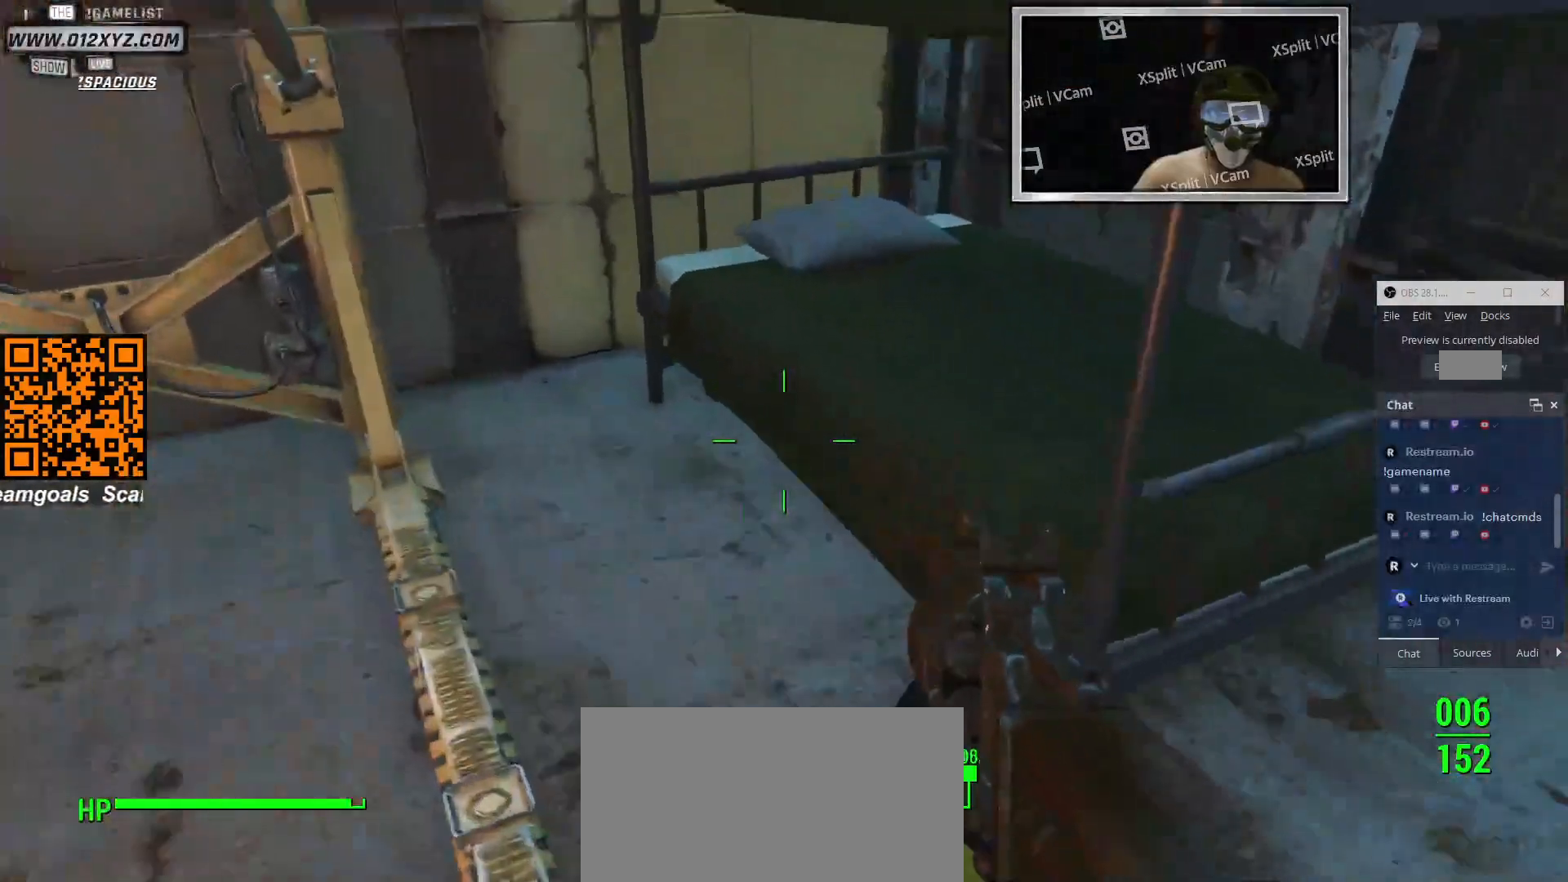
{"keys": [], "mouse": [], "events": [[233, "w", "up"]]}
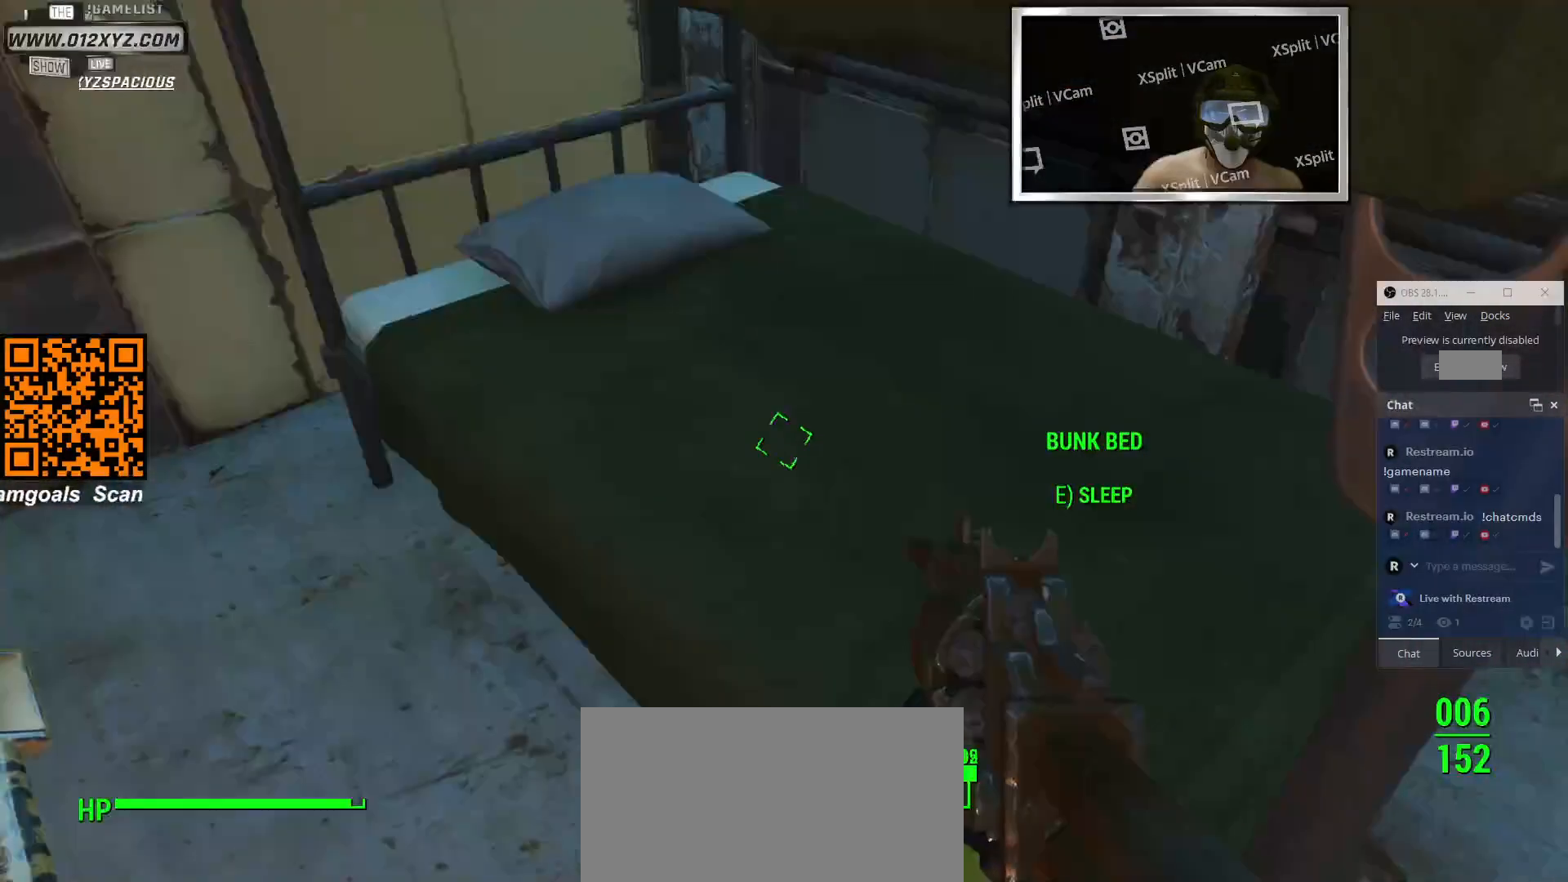
{"keys": [], "mouse": [], "events": [[100, "e", "down"], [233, "e", "up"]]}
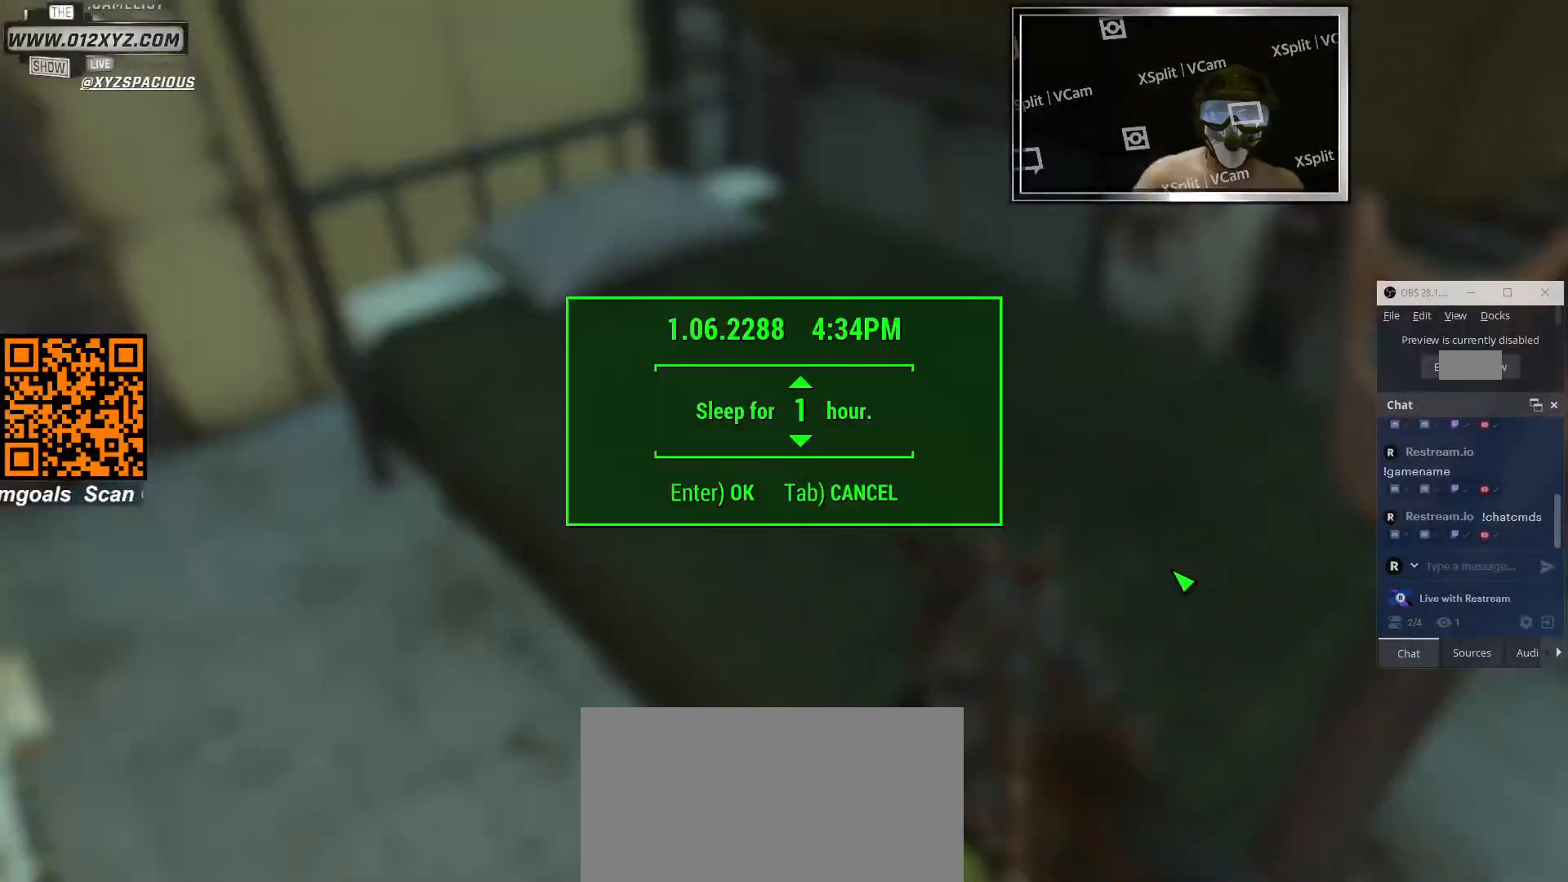
{"keys": [], "mouse": [], "events": []}
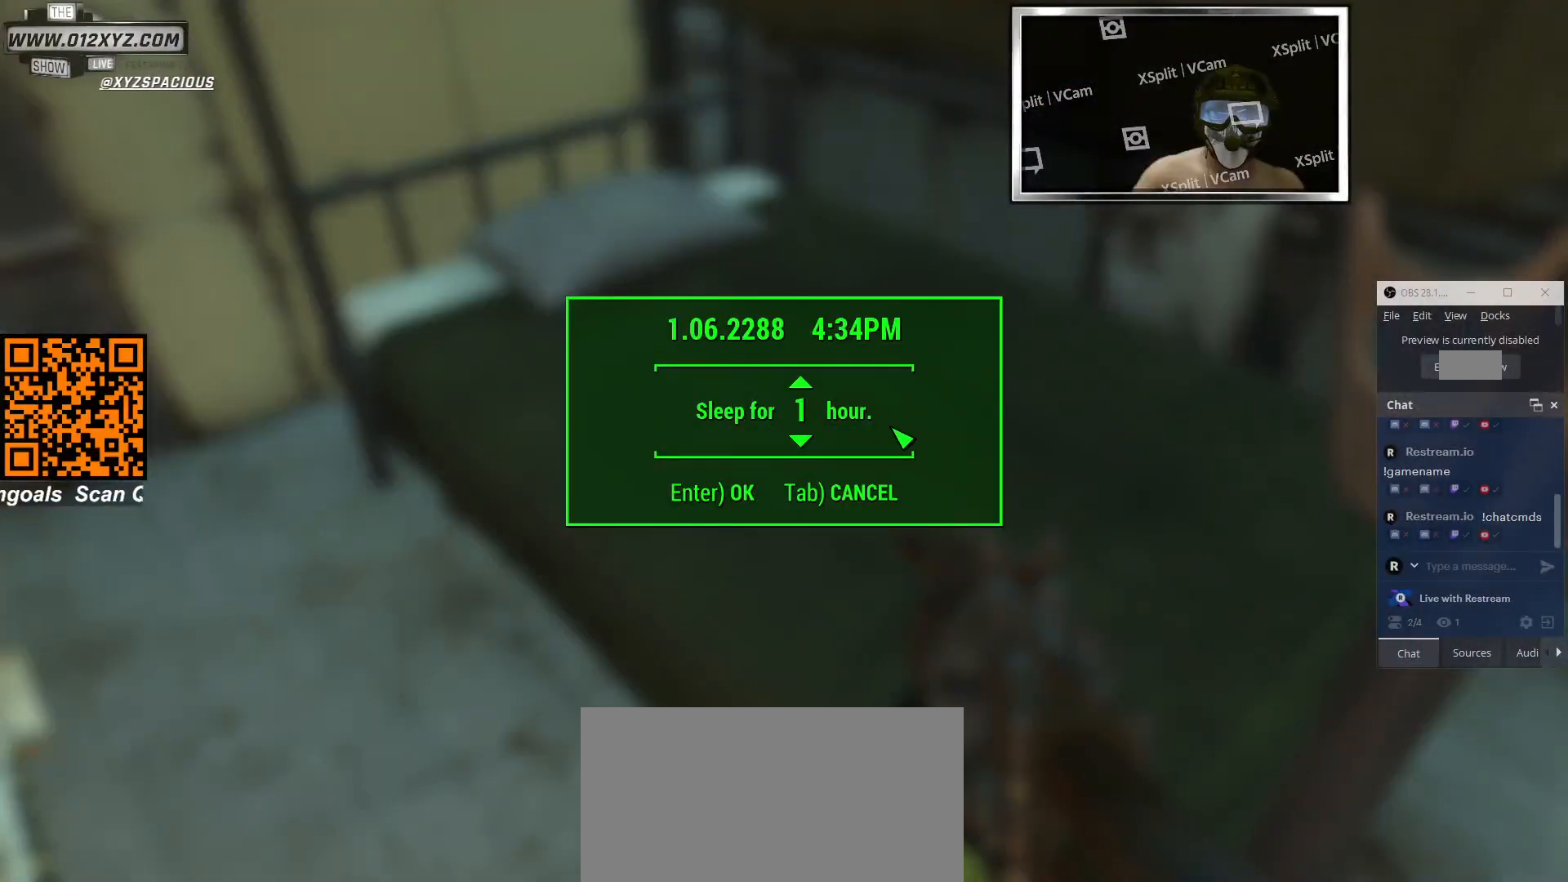
{"keys": [], "mouse": [], "events": []}
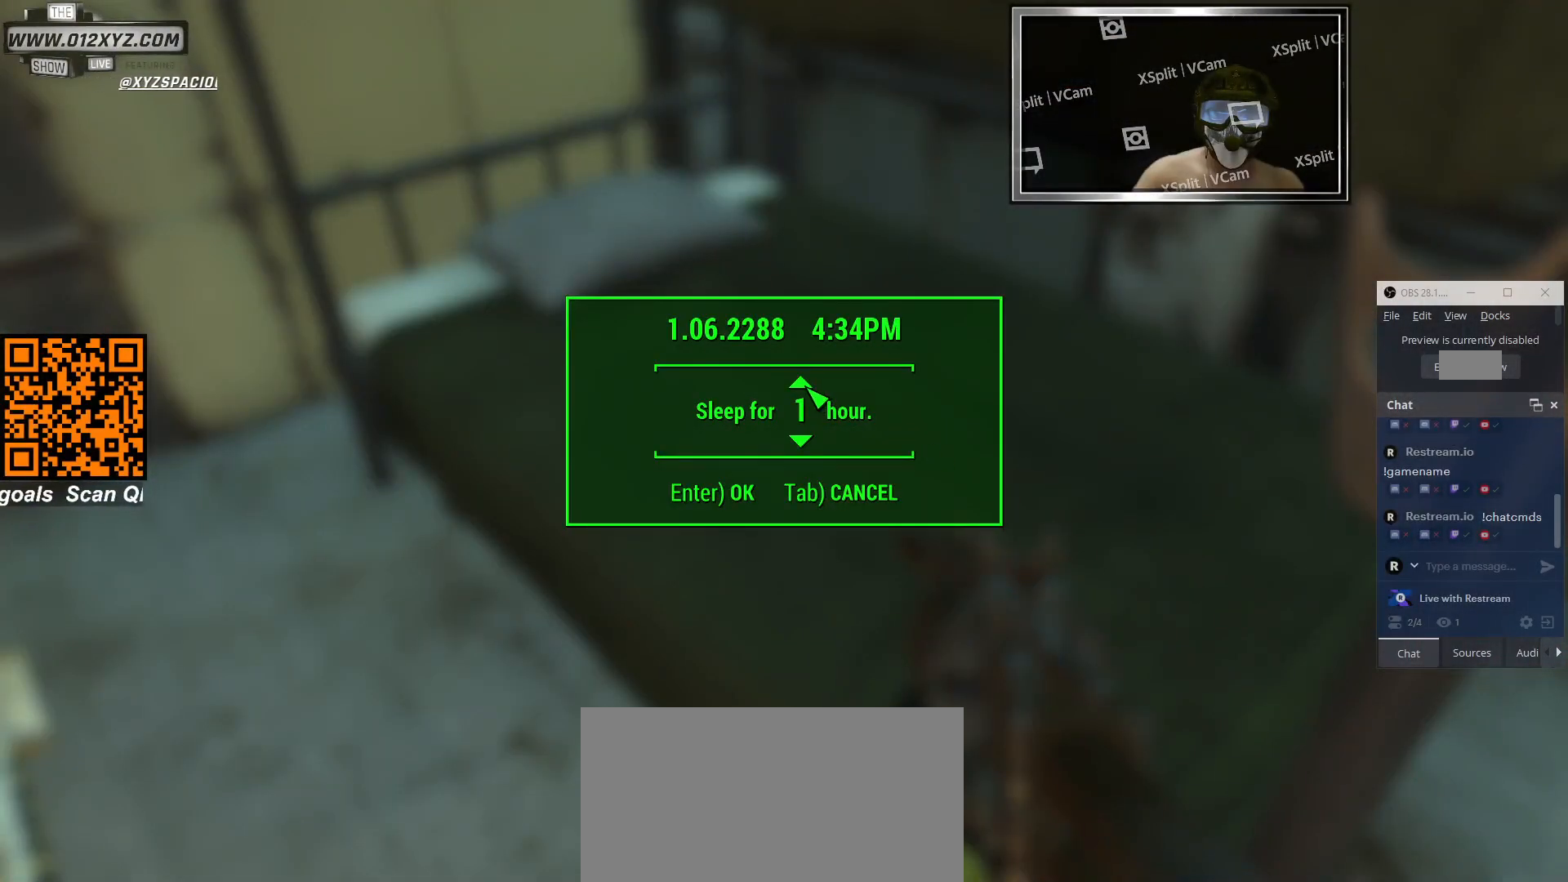
{"keys": [], "mouse": [], "events": [[166, "mouse_left", "down"], [300, "mouse_left", "up"], [400, "mouse_left", "down"], [500, "mouse_left", "up"]]}
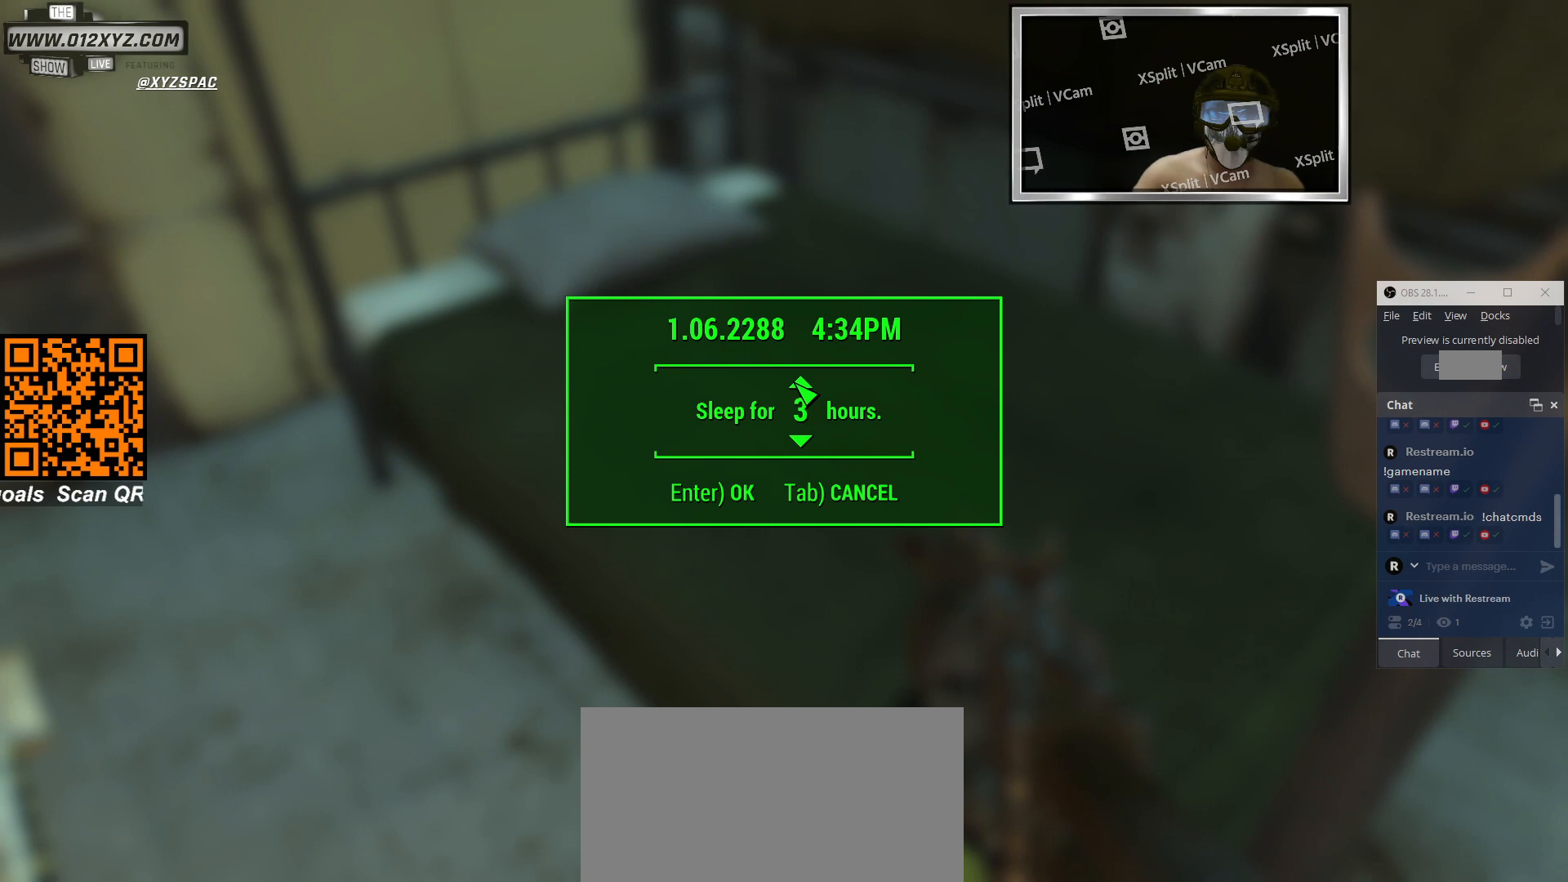
{"keys": [], "mouse": [], "events": [[100, "mouse_left", "down"], [233, "mouse_left", "up"], [333, "mouse_left", "down"], [433, "mouse_left", "up"]]}
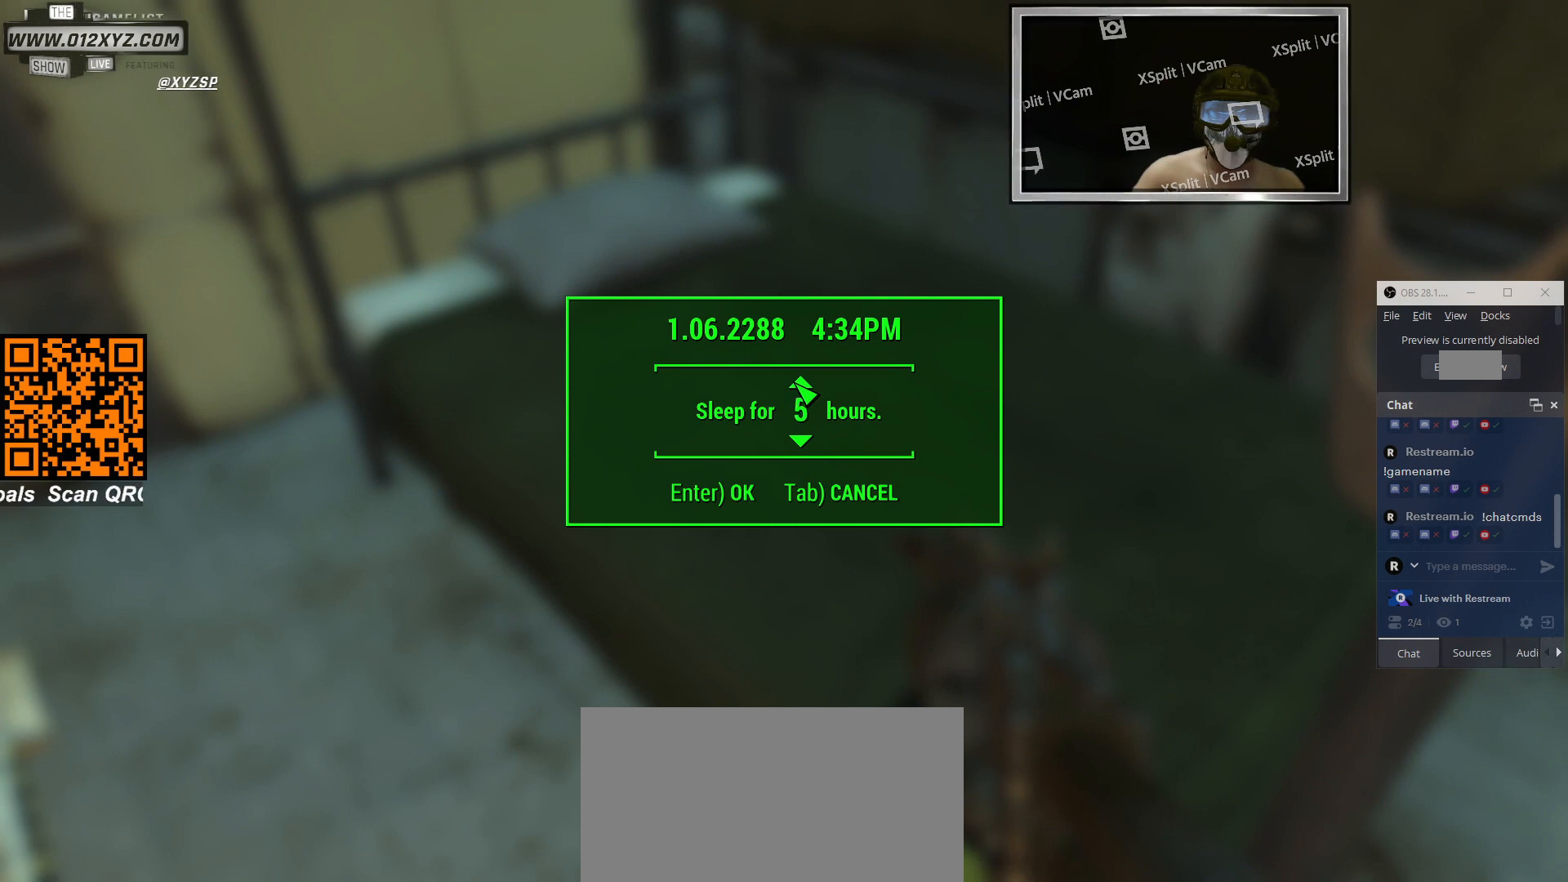
{"keys": [], "mouse": [], "events": [[133, "e", "down"], [233, "e", "up"]]}